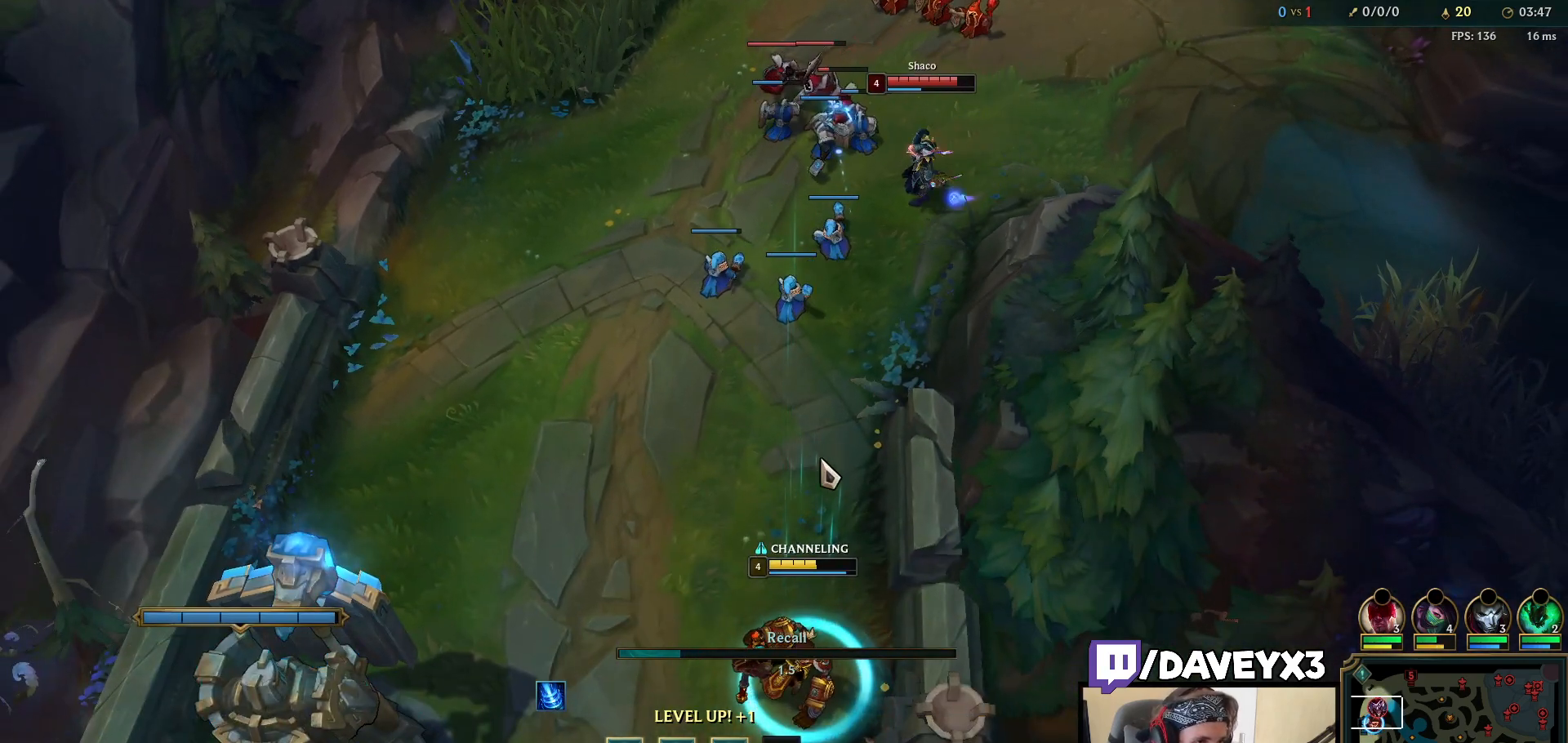
Gameplay with keyboard and mouse; each line is a JSON object with the keys and mouse buttons held at the frame after it. "events" lists presses ("down") and releases ("up") of "a", "ctrl", "d", "e", "f", "q", "r", "s", "shift", "space", "tab", "w", "mouse_left", "mouse_wheel", "mouse_right", "mouse_mb4" and "mouse_mb5" between this image and that frame as [ms after this image, input, new state], when the widget could be followed in between. "mouse_left", "mouse_wheel", "mouse_right", "mouse_mb4", "mouse_mb5" = the "left", "wheel", "right", "mb4", "mb5" buttons of the "mouse" list. No other keys are recorded. "wheel" means that the mouse wheel is clicked or scrolled. Mouse movement is not recorded.
{"keys": ["ctrl"], "mouse": [], "events": [[483, "ctrl", "down"]]}
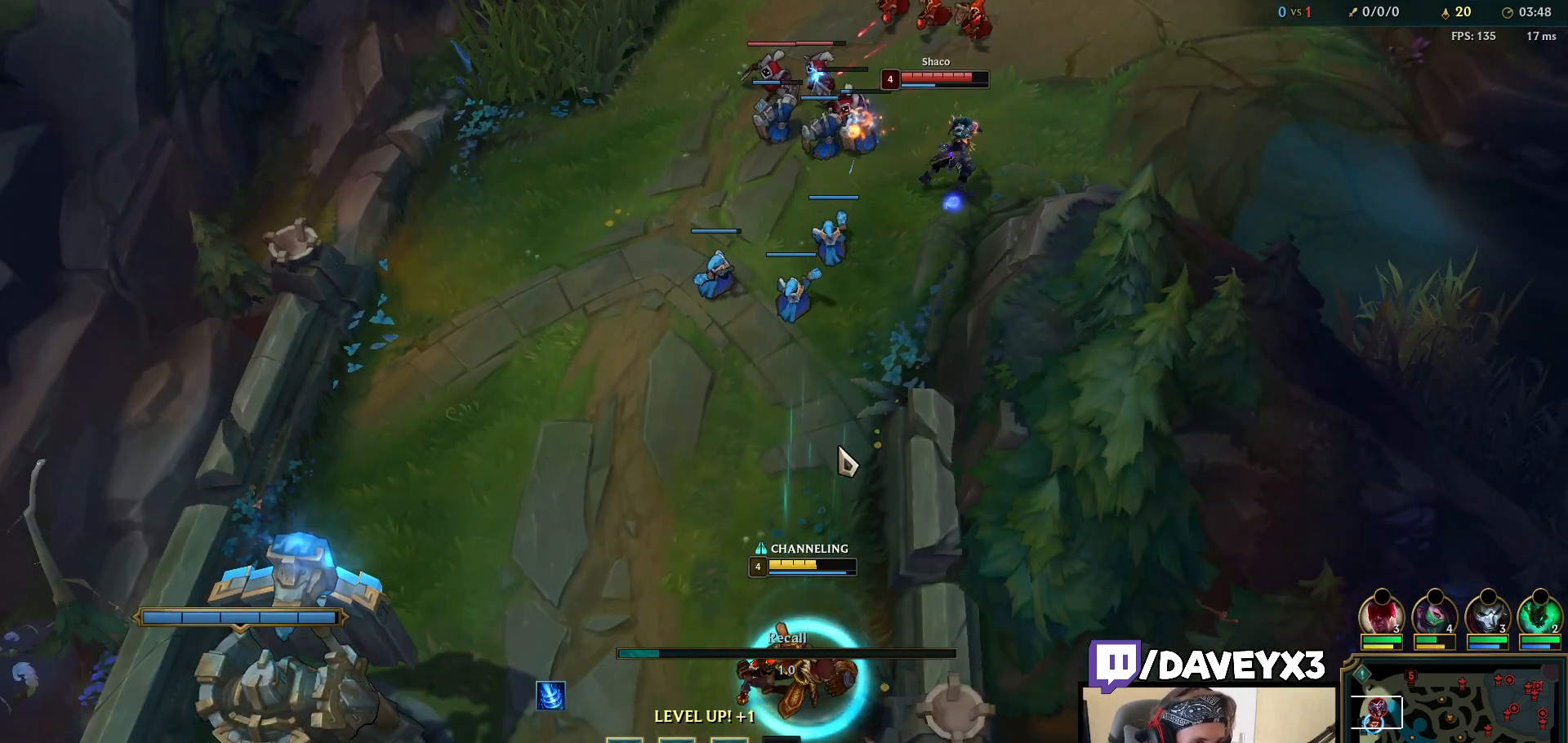
{"keys": [], "mouse": [], "events": [[83, "q", "down"], [217, "q", "up"], [283, "ctrl", "up"]]}
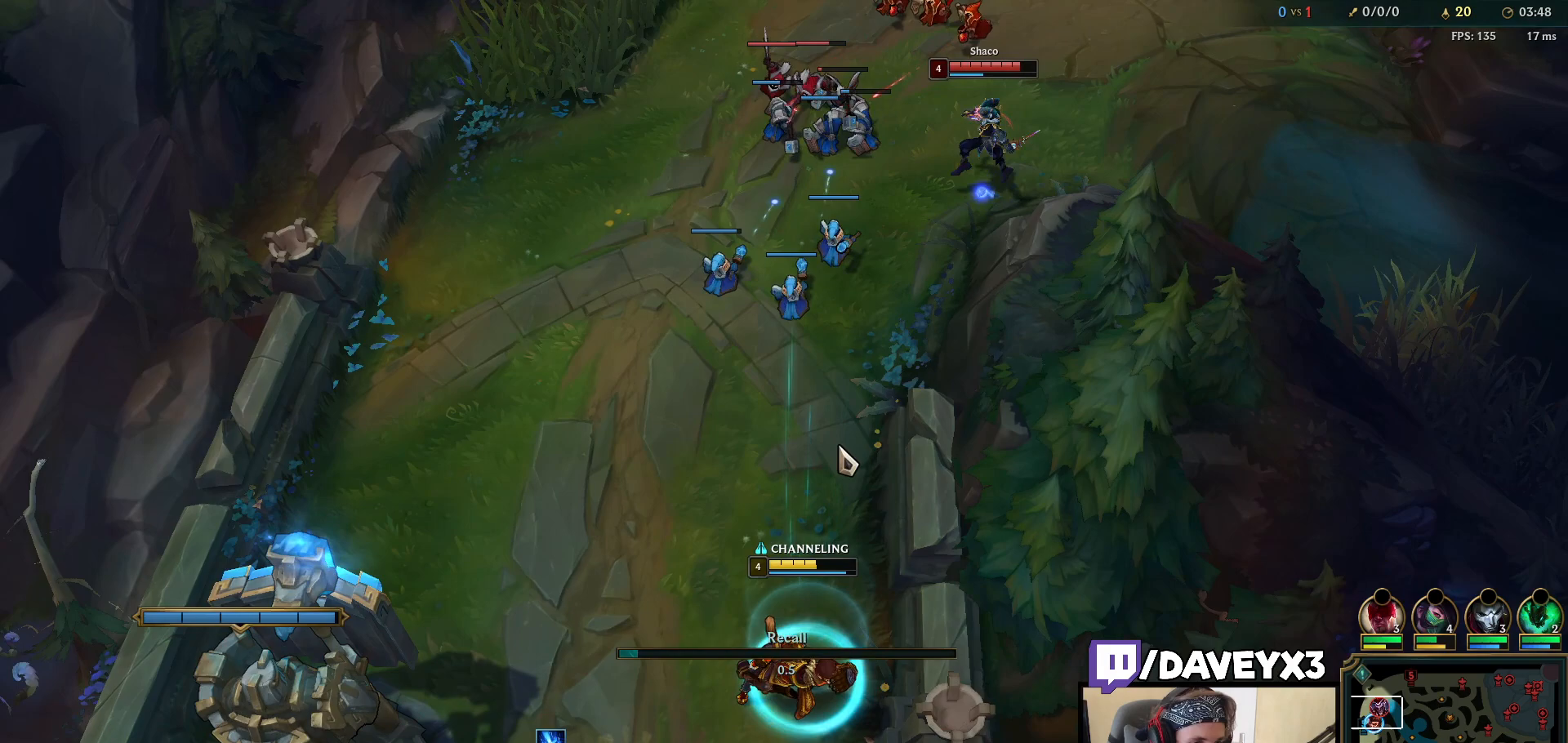
{"keys": [], "mouse": [], "events": []}
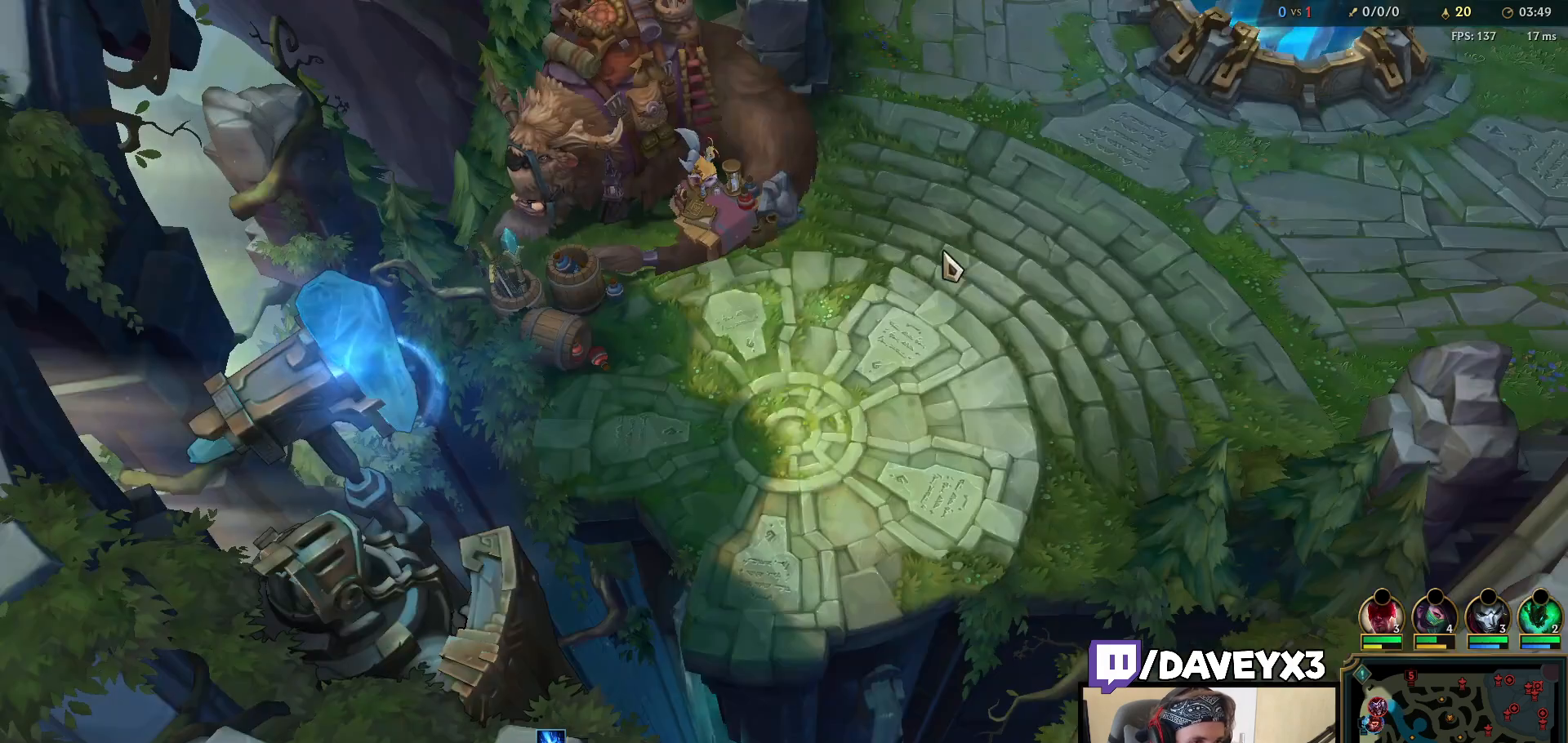
{"keys": [], "mouse": ["right"], "events": [[233, "mouse_right", "down"], [300, "mouse_right", "up"], [383, "mouse_right", "down"], [450, "mouse_right", "up"], [500, "mouse_right", "down"]]}
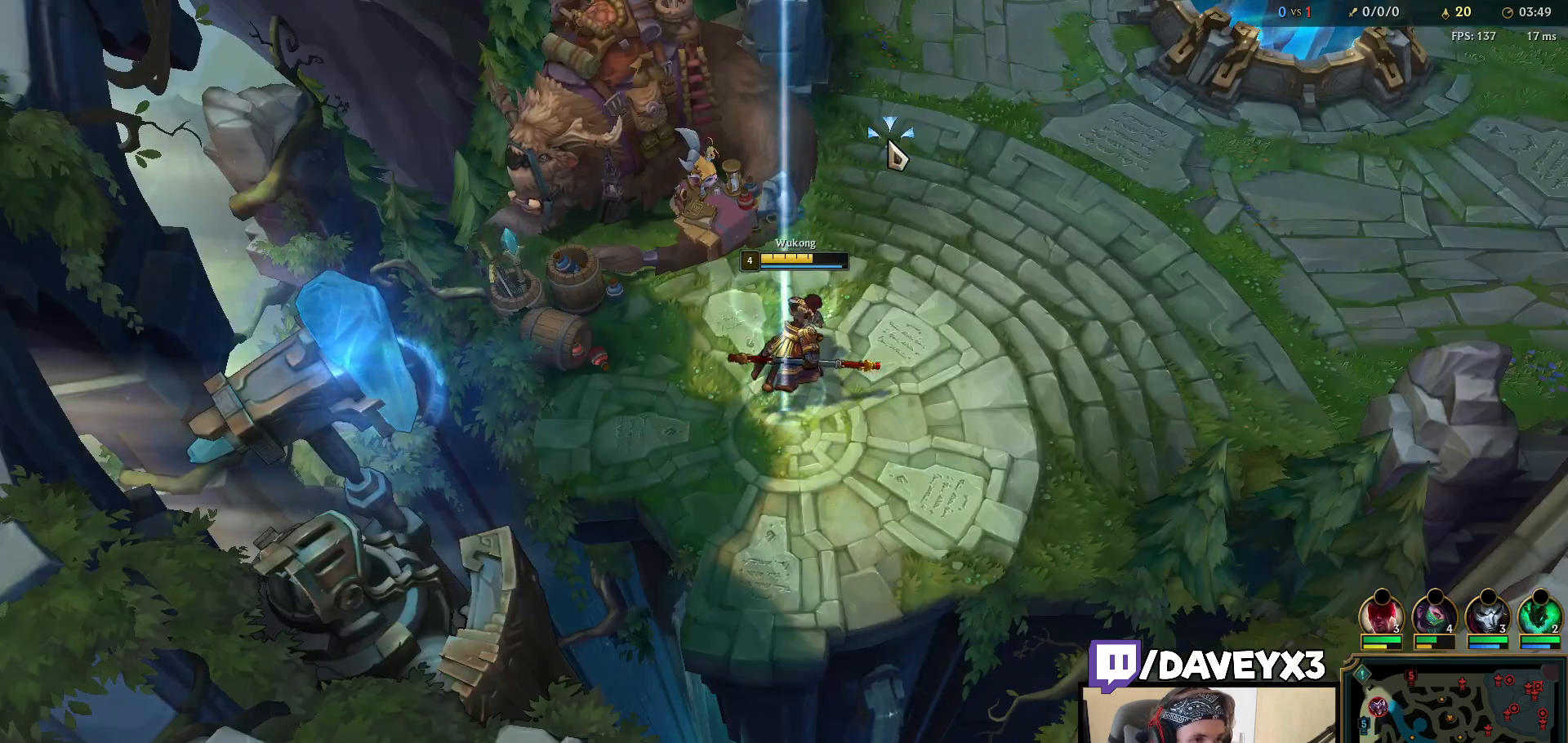
{"keys": [], "mouse": [], "events": [[33, "space", "down"], [83, "mouse_right", "up"], [133, "tab", "down"], [183, "space", "up"], [217, "tab", "up"], [267, "mouse_wheel", "down"], [350, "mouse_wheel", "up"]]}
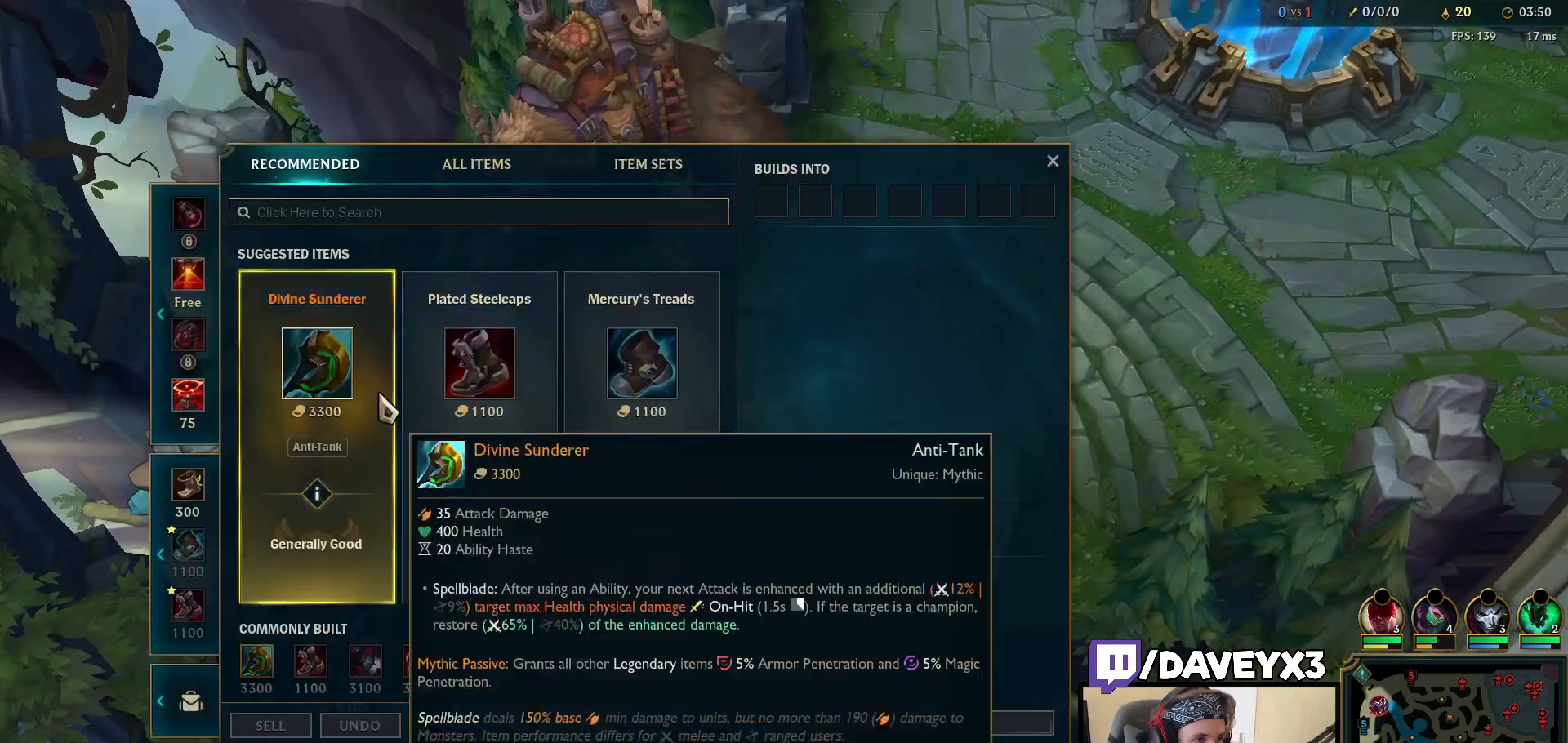
{"keys": [], "mouse": [], "events": [[417, "mouse_left", "down"], [467, "mouse_left", "up"]]}
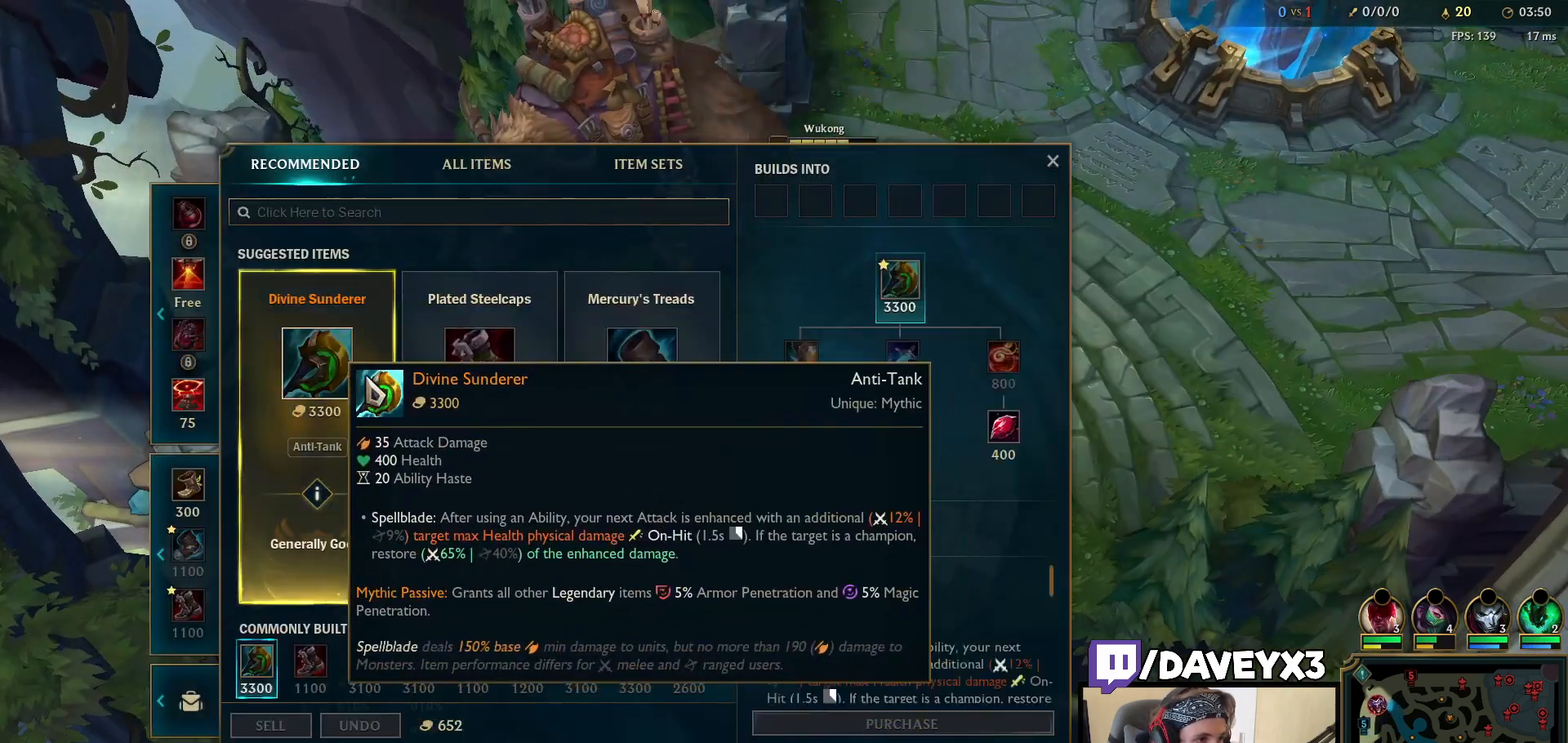
{"keys": [], "mouse": [], "events": []}
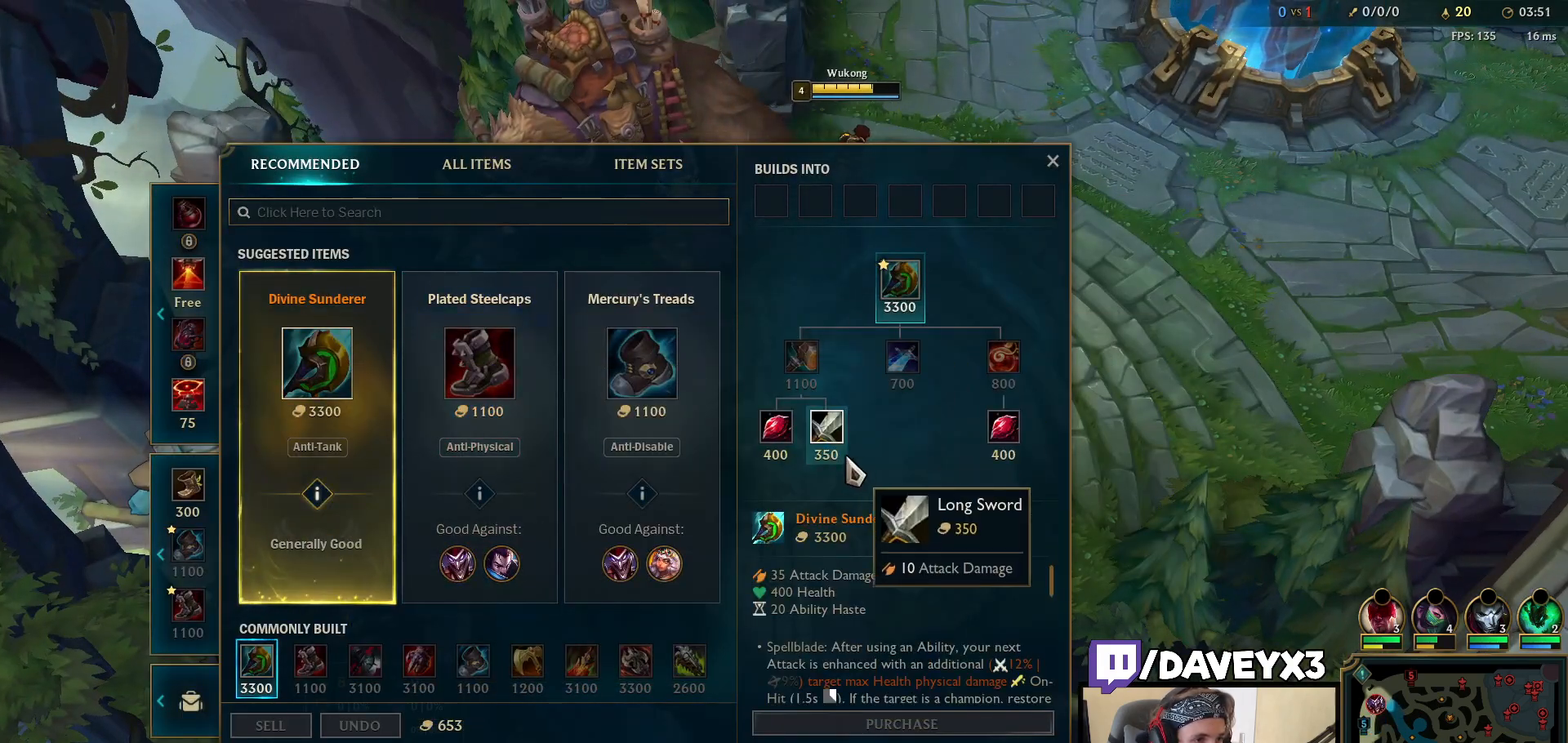
{"keys": [], "mouse": [], "events": [[100, "mouse_right", "down"], [183, "mouse_right", "up"]]}
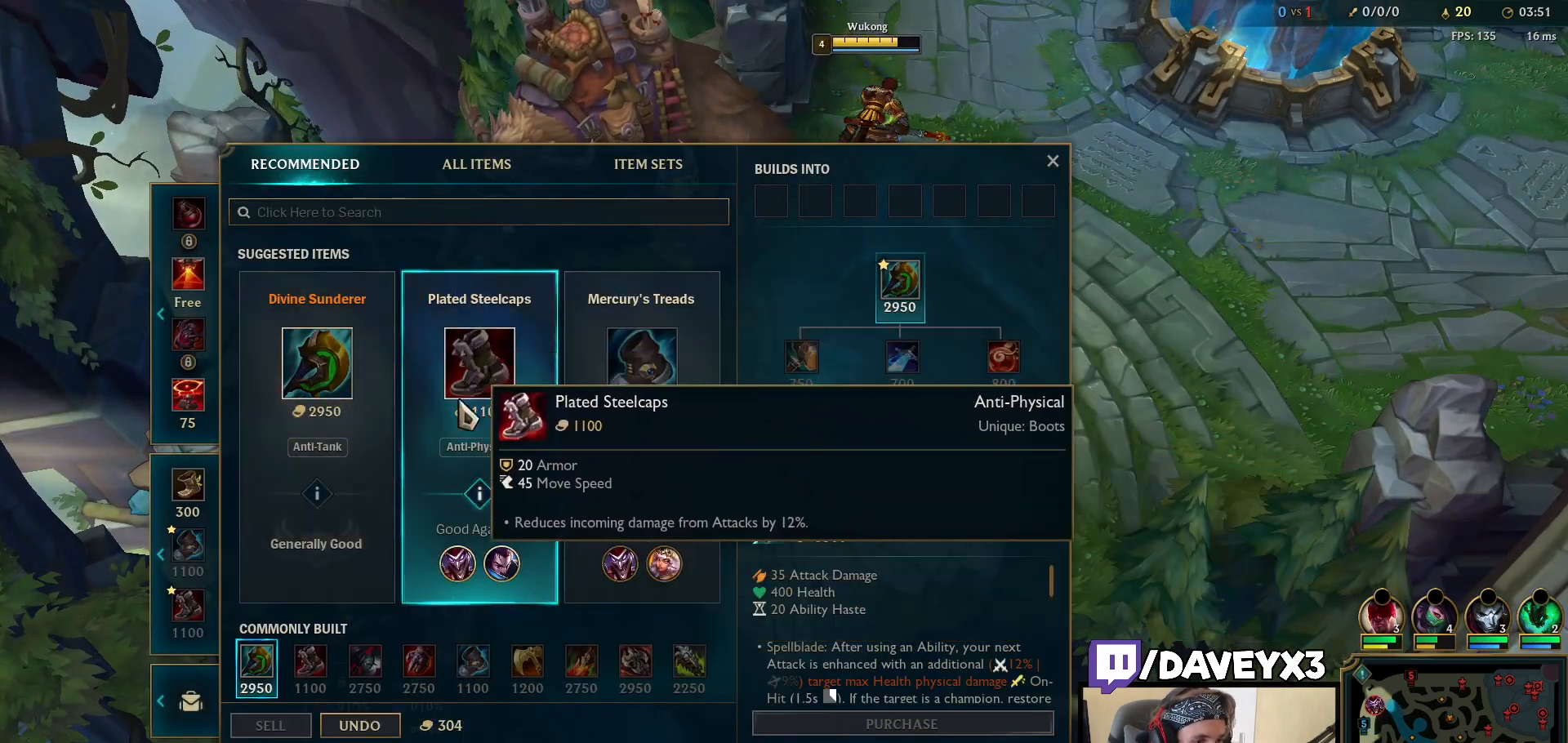
{"keys": [], "mouse": [], "events": []}
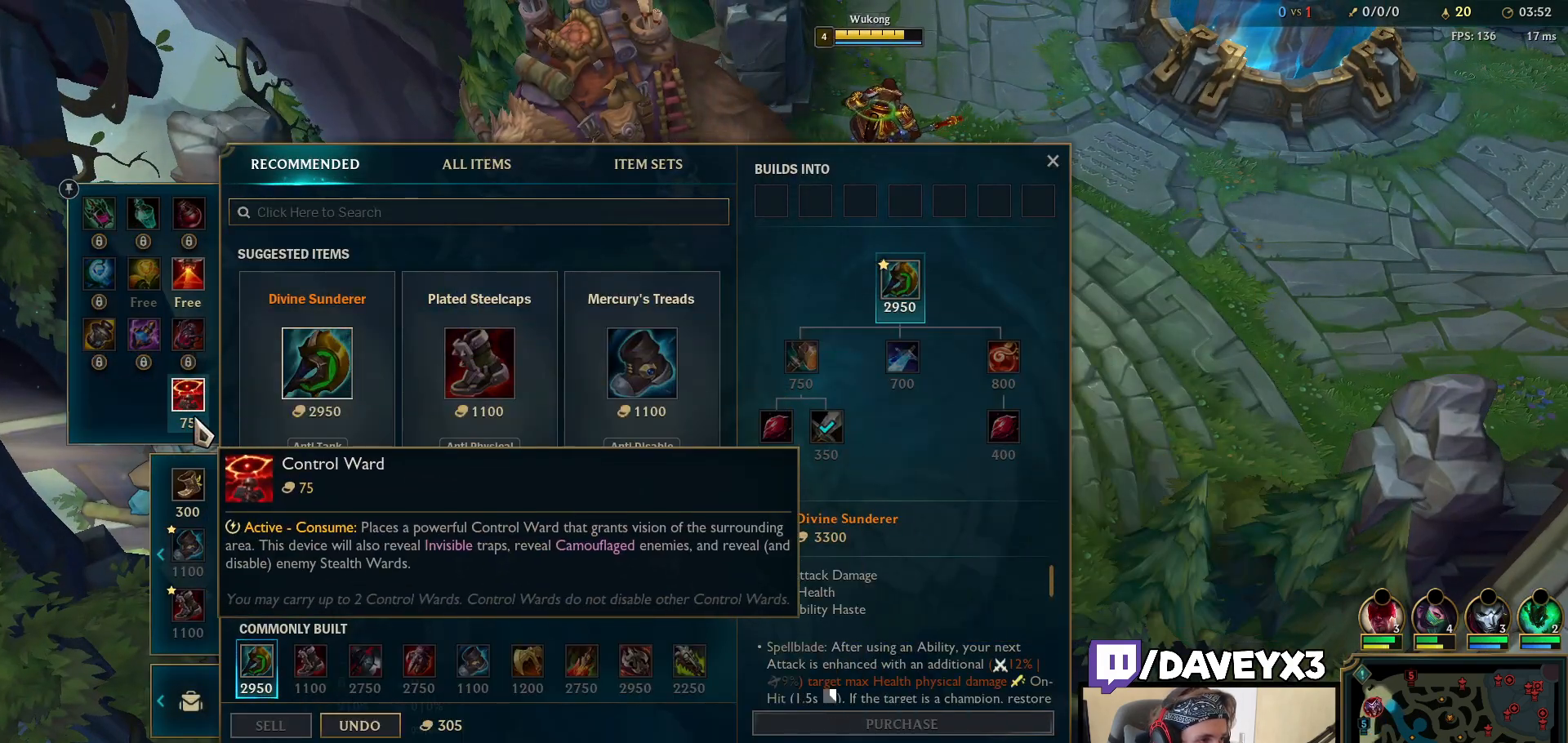
{"keys": ["space"], "mouse": [], "events": [[117, "mouse_right", "down"], [217, "mouse_right", "up"], [383, "space", "down"], [400, "mouse_right", "down"], [467, "mouse_right", "up"]]}
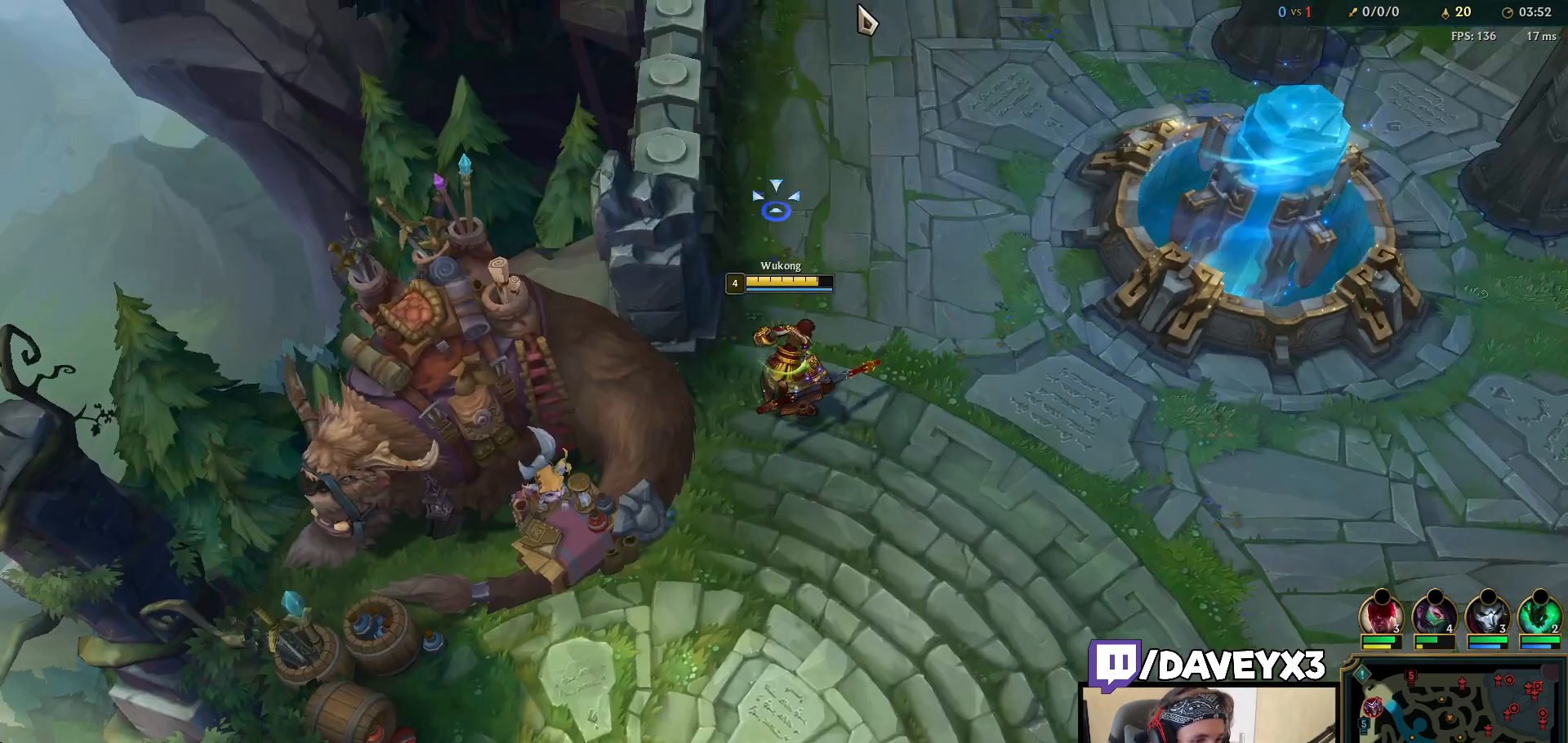
{"keys": ["space"], "mouse": [], "events": [[33, "mouse_right", "down"], [133, "mouse_right", "up"], [217, "mouse_right", "down"], [300, "mouse_right", "up"], [383, "mouse_right", "down"], [483, "mouse_right", "up"]]}
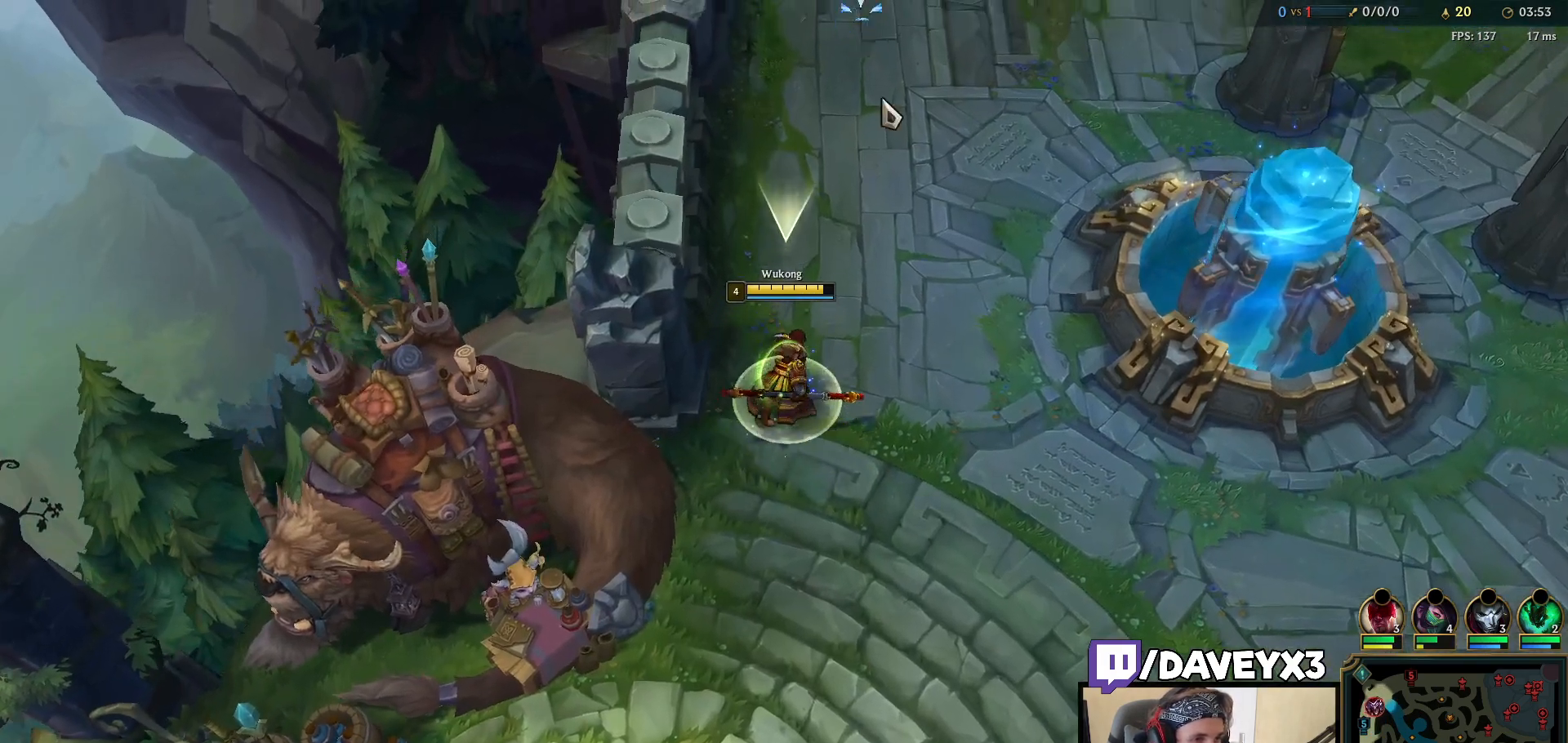
{"keys": [], "mouse": ["right"], "events": [[100, "tab", "down"], [433, "tab", "up"], [483, "space", "up"], [500, "mouse_right", "down"]]}
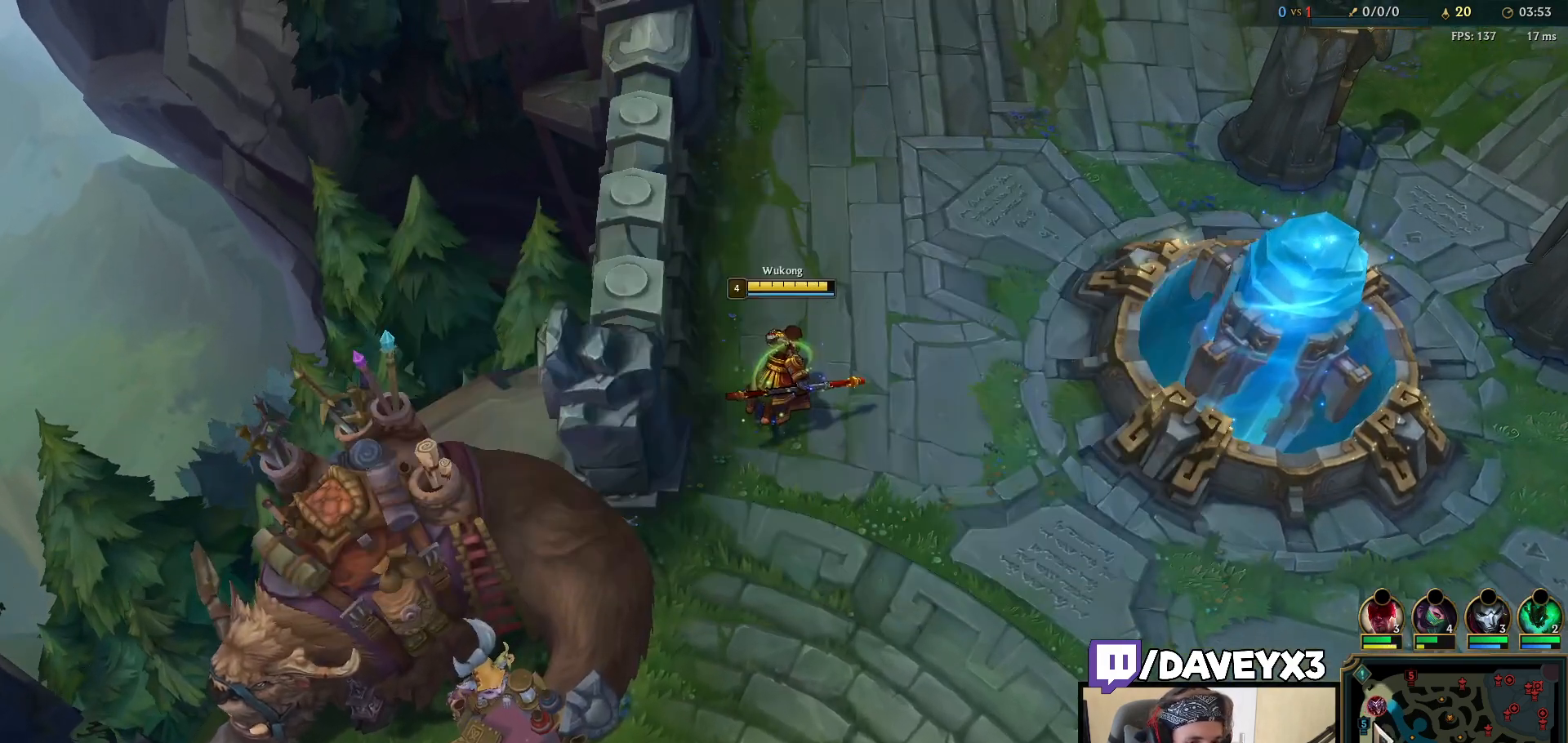
{"keys": [], "mouse": ["right"], "events": [[100, "mouse_right", "up"], [150, "mouse_wheel", "down"], [167, "mouse_wheel", "up"], [200, "mouse_wheel", "down"], [283, "mouse_wheel", "up"], [467, "mouse_right", "down"]]}
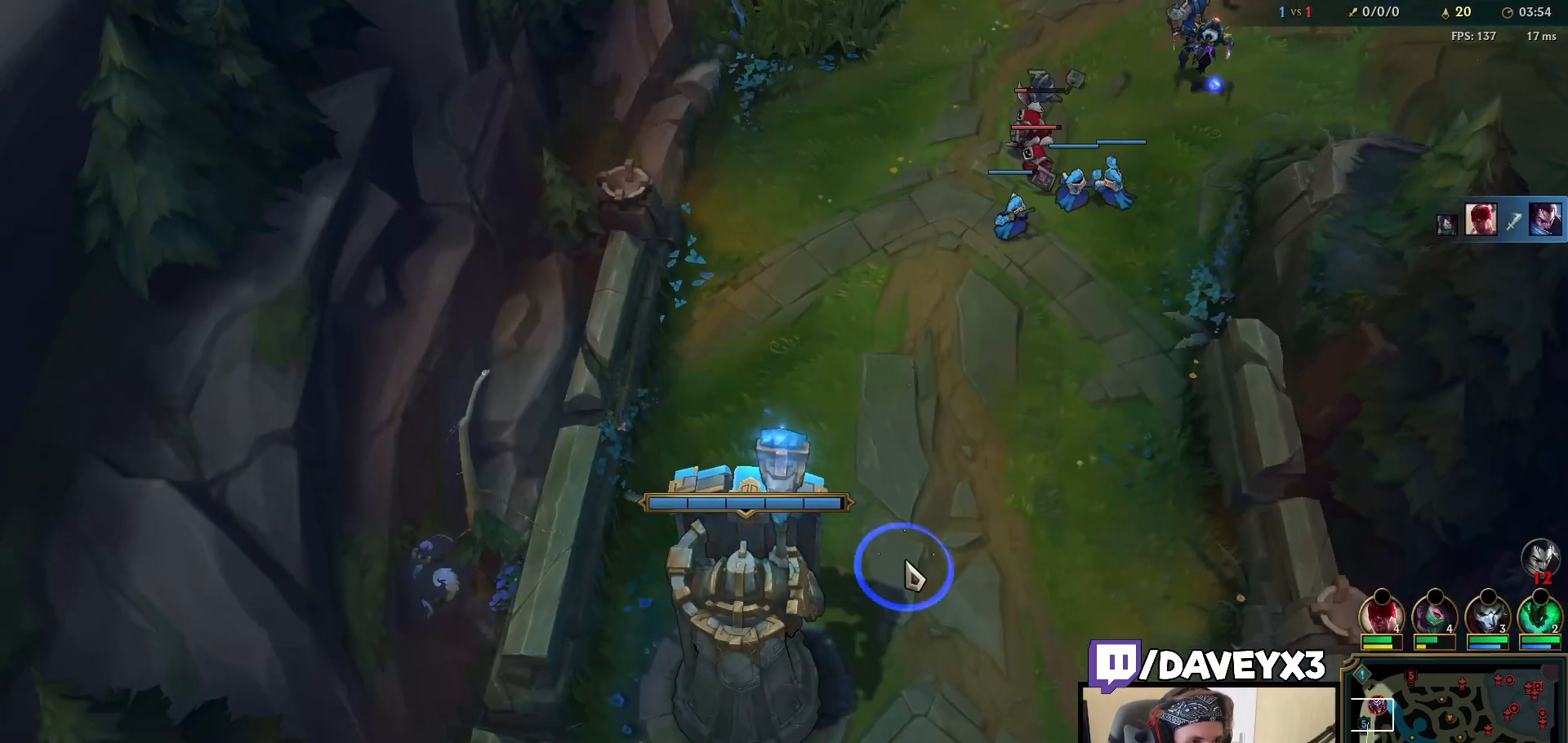
{"keys": ["tab"], "mouse": [], "events": [[17, "mouse_right", "up"], [100, "mouse_right", "down"], [167, "mouse_right", "up"], [283, "tab", "down"]]}
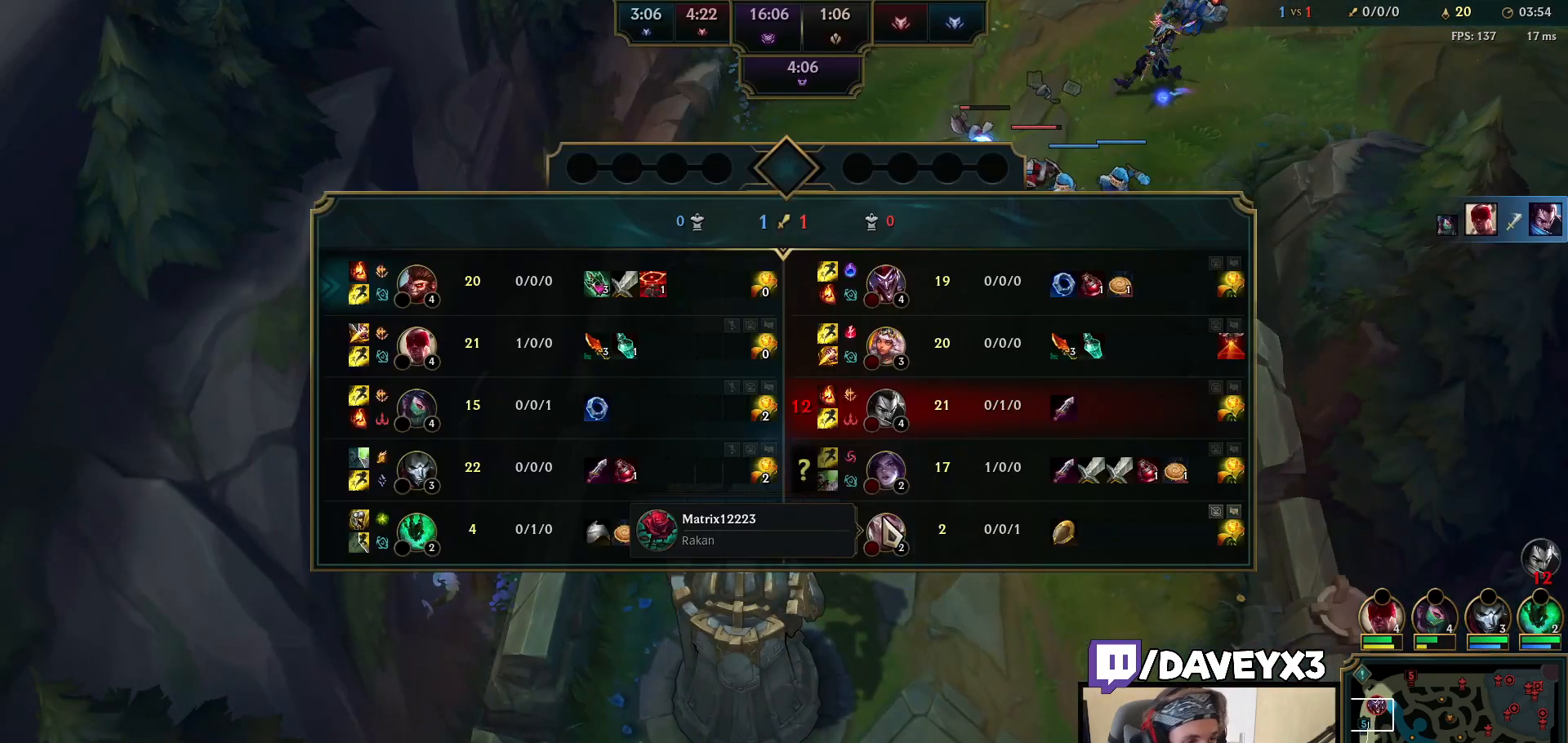
{"keys": ["tab"], "mouse": [], "events": []}
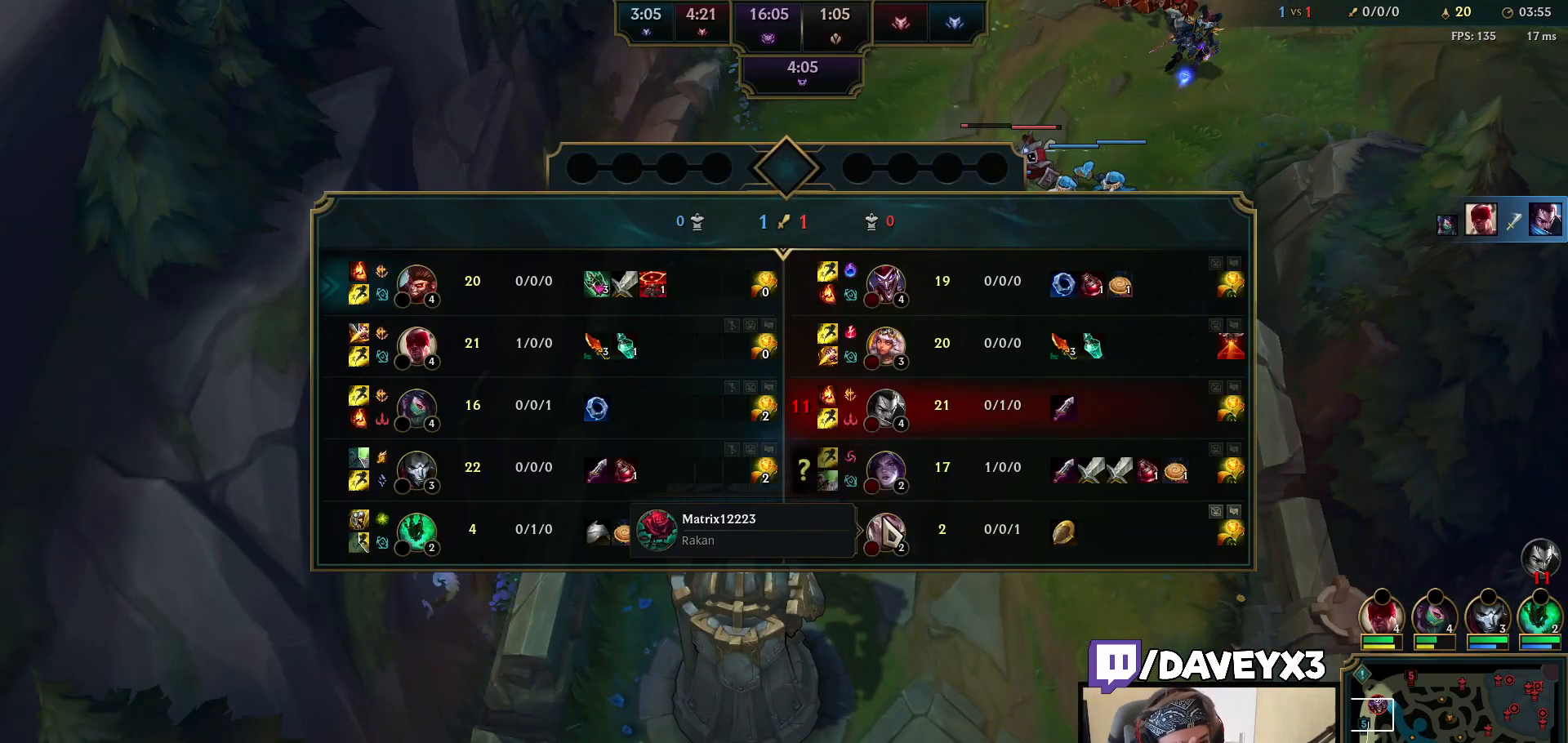
{"keys": ["tab"], "mouse": [], "events": []}
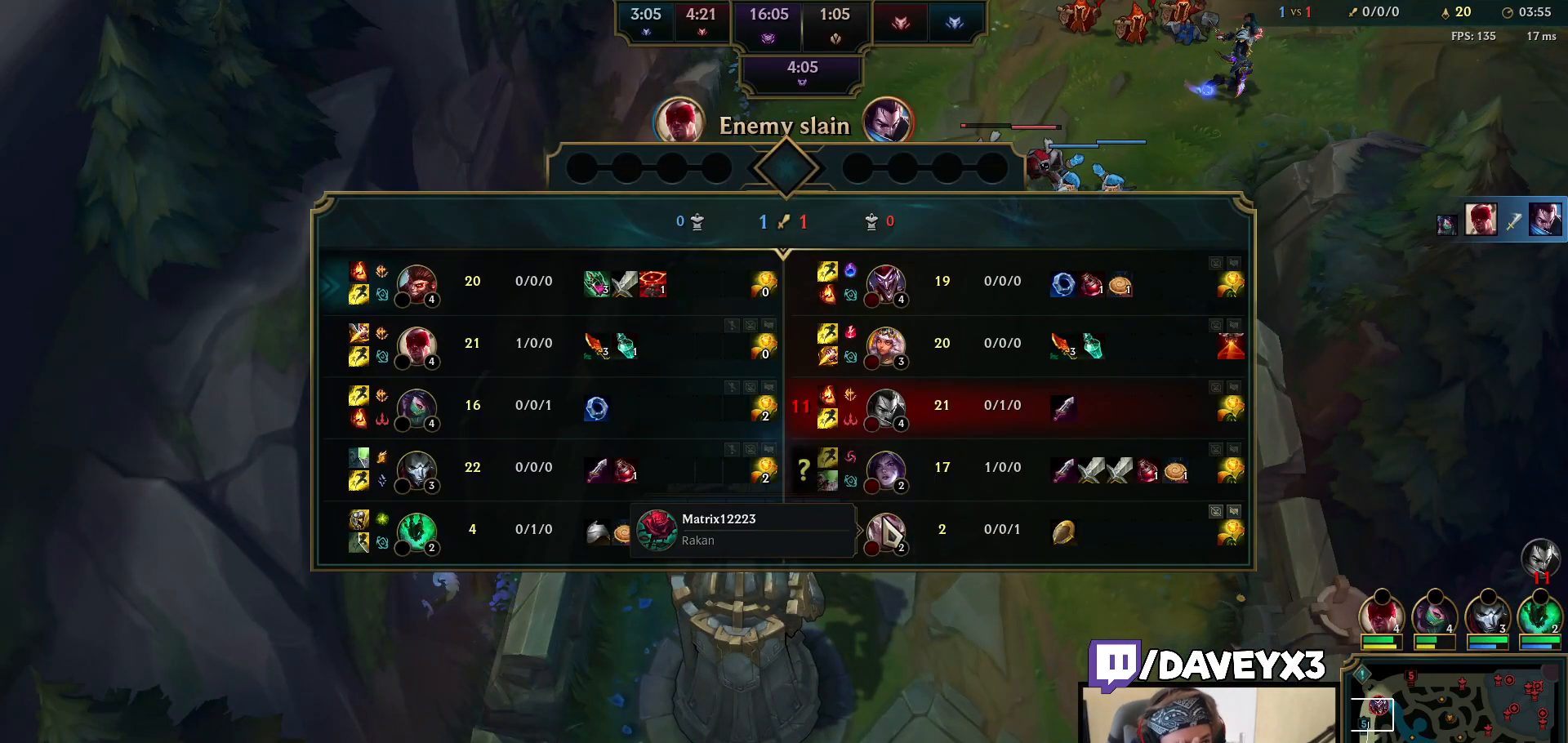
{"keys": ["tab"], "mouse": [], "events": []}
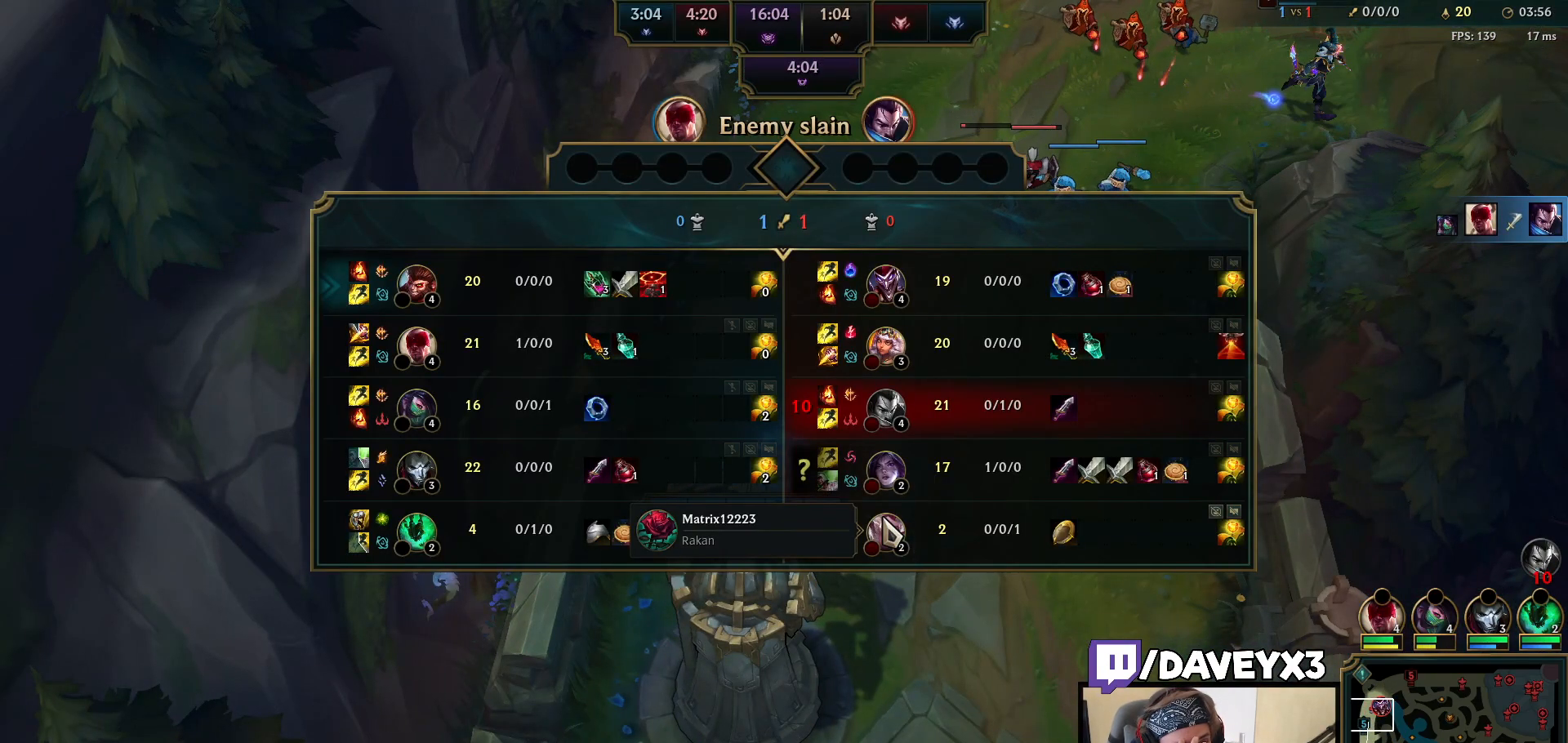
{"keys": ["tab"], "mouse": [], "events": []}
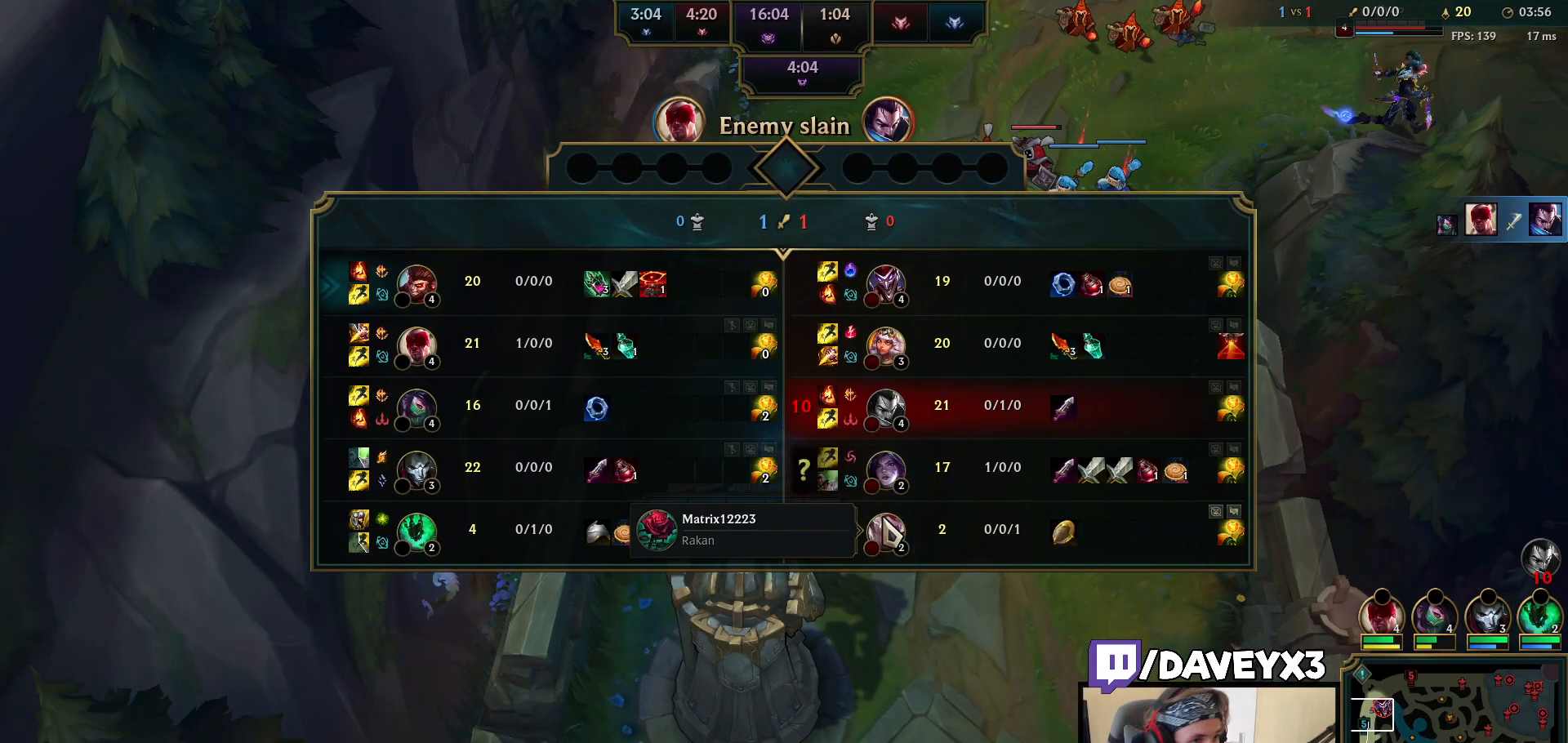
{"keys": ["tab"], "mouse": [], "events": []}
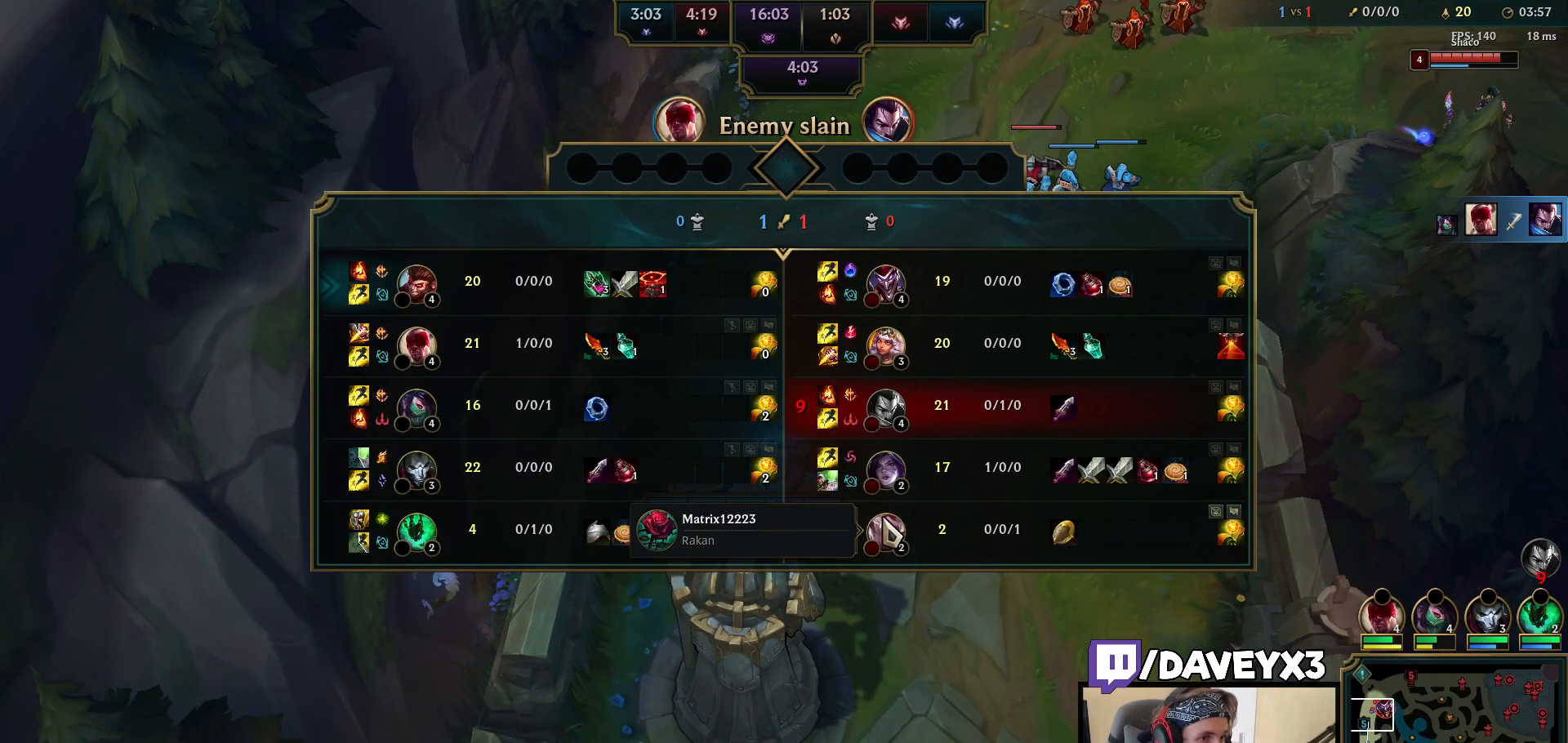
{"keys": [], "mouse": [], "events": [[267, "tab", "up"]]}
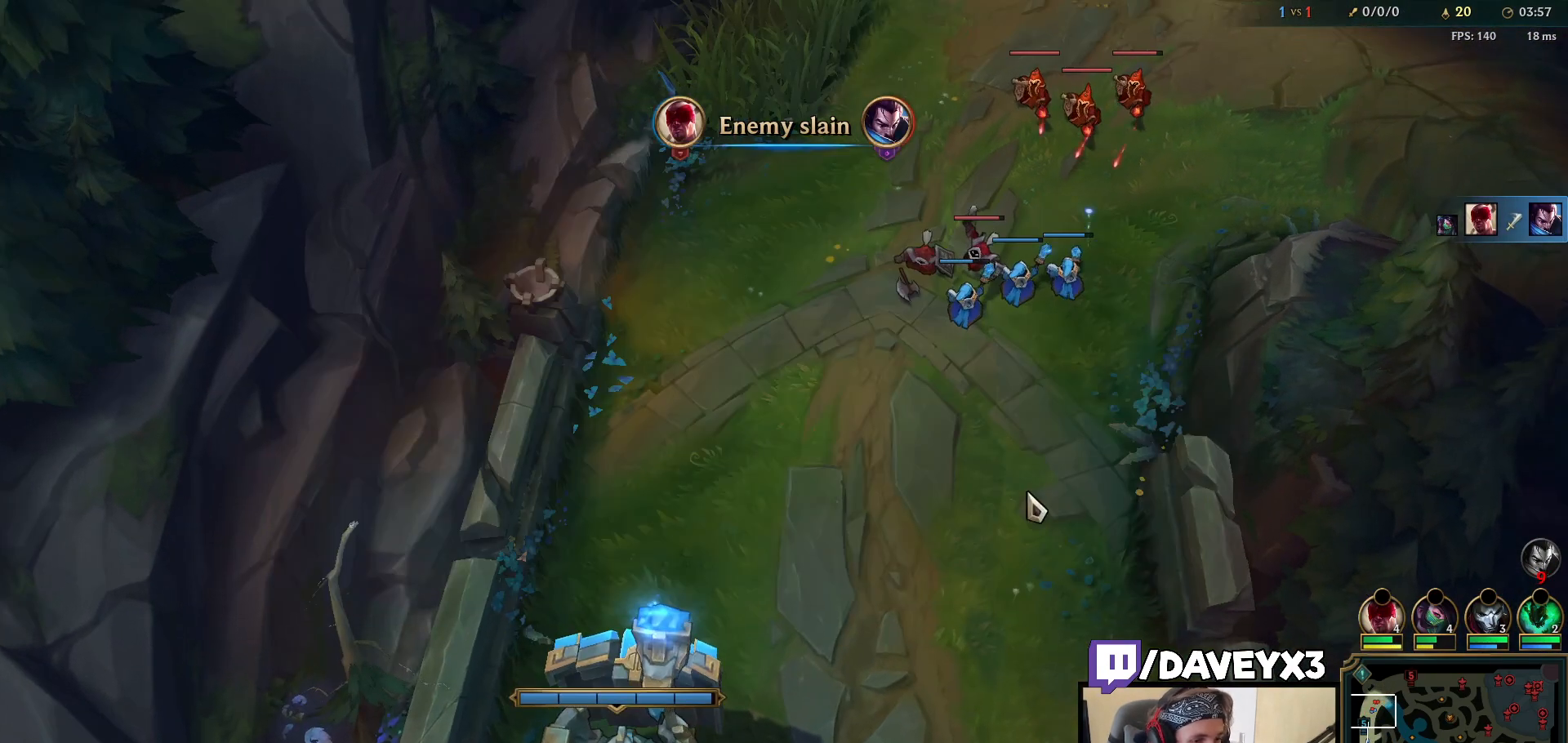
{"keys": [], "mouse": [], "events": [[133, "mouse_right", "down"], [217, "mouse_right", "up"]]}
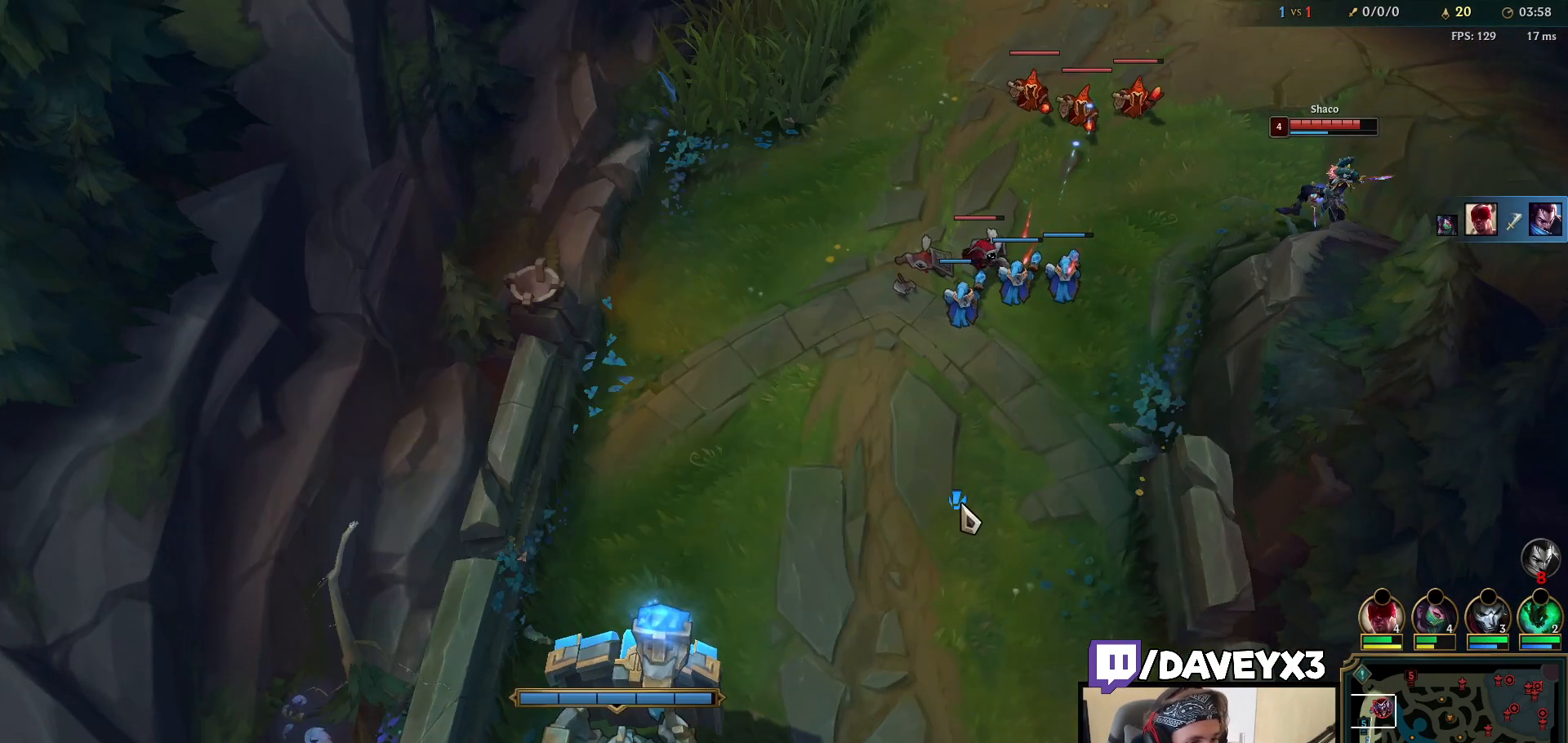
{"keys": [], "mouse": ["right"], "events": [[433, "mouse_right", "down"]]}
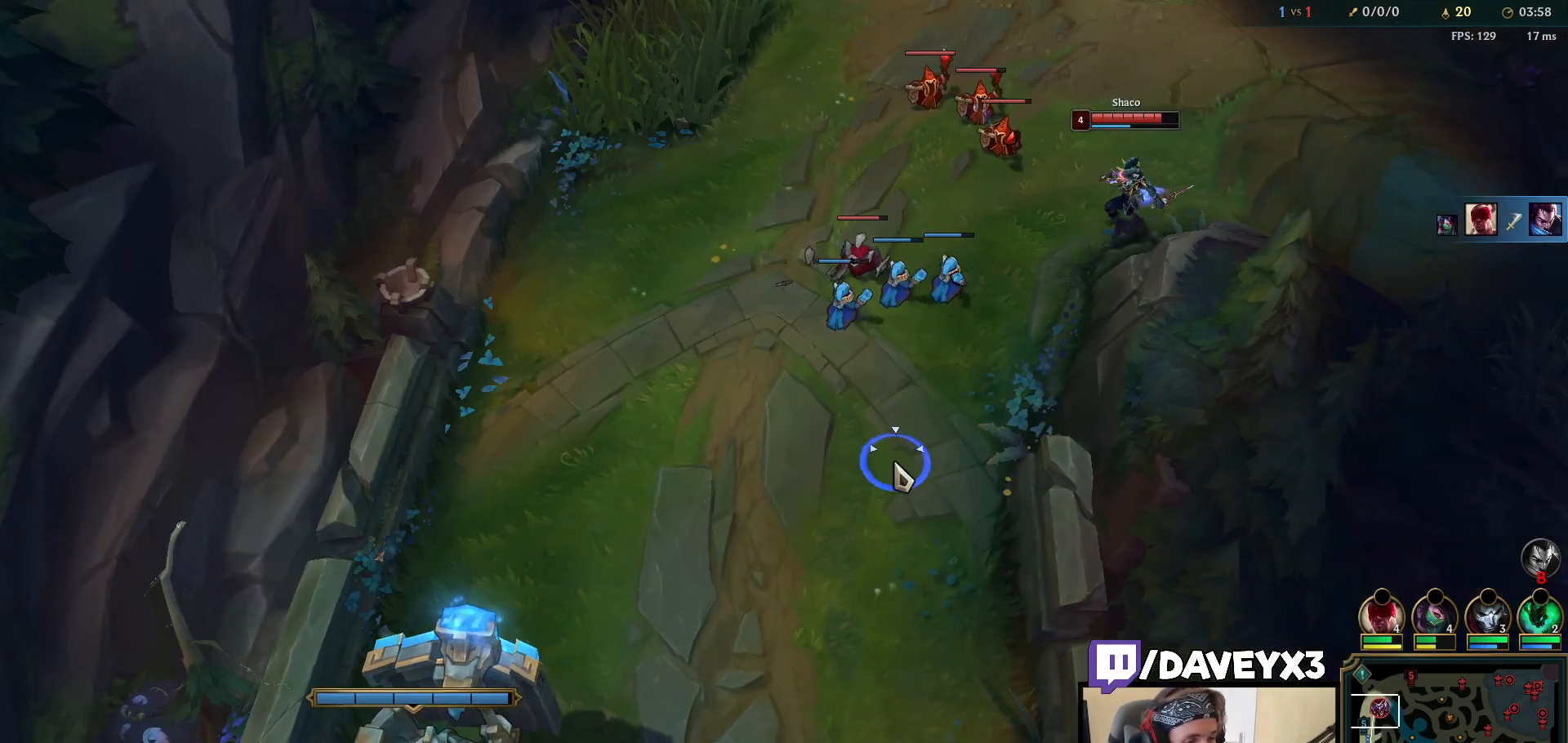
{"keys": [], "mouse": [], "events": [[50, "mouse_right", "up"]]}
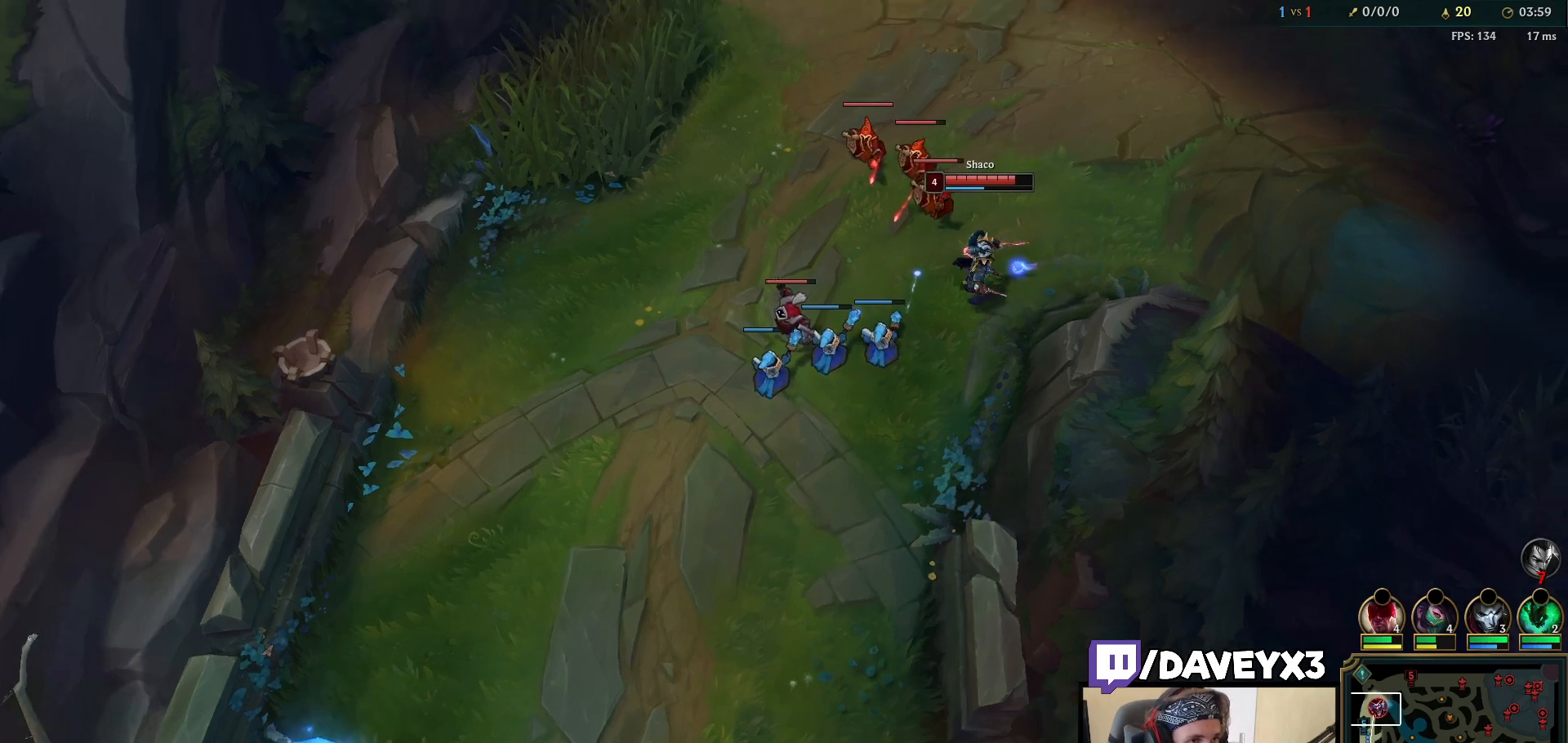
{"keys": [], "mouse": [], "events": [[233, "mouse_right", "down"], [333, "mouse_right", "up"]]}
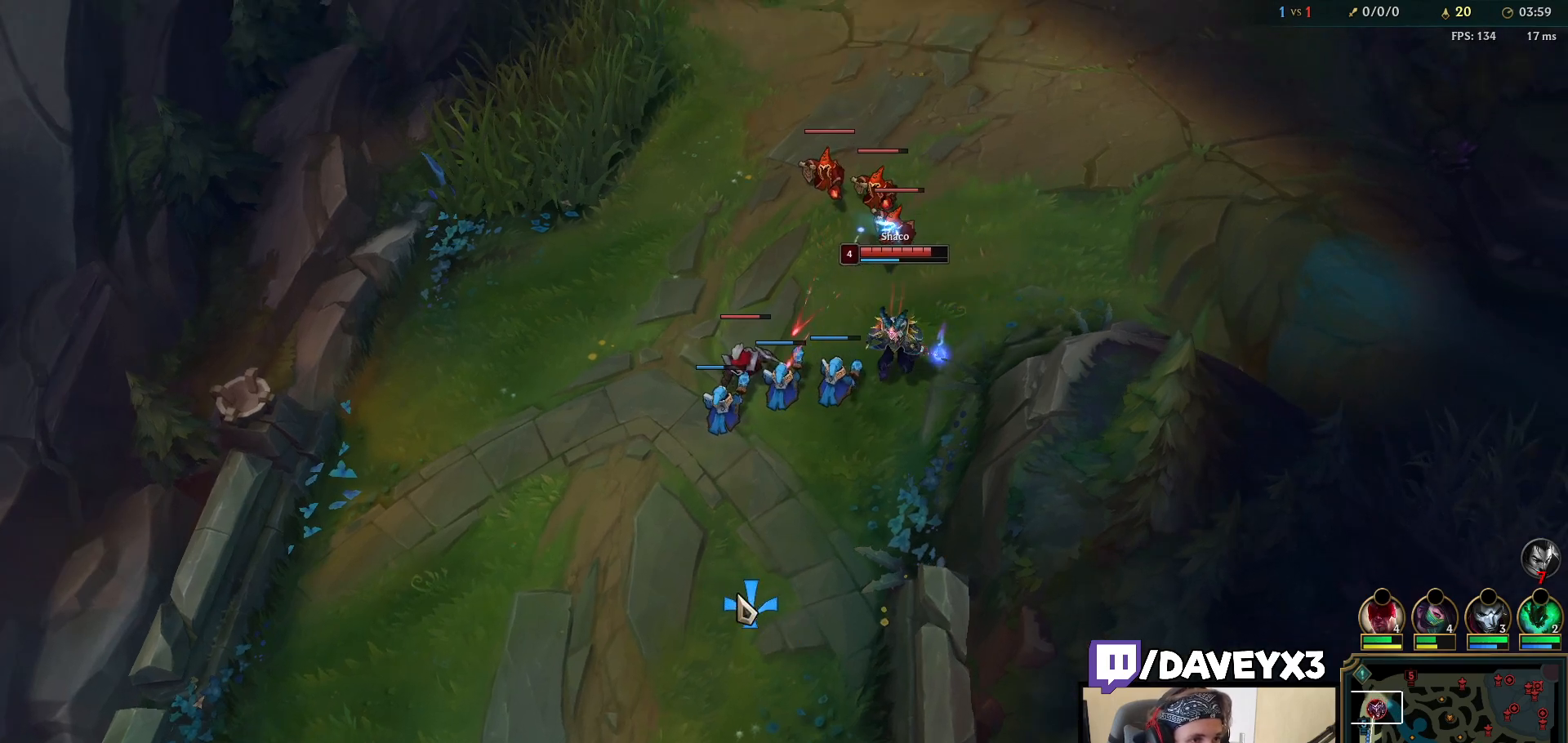
{"keys": [], "mouse": ["right"], "events": [[500, "mouse_right", "down"]]}
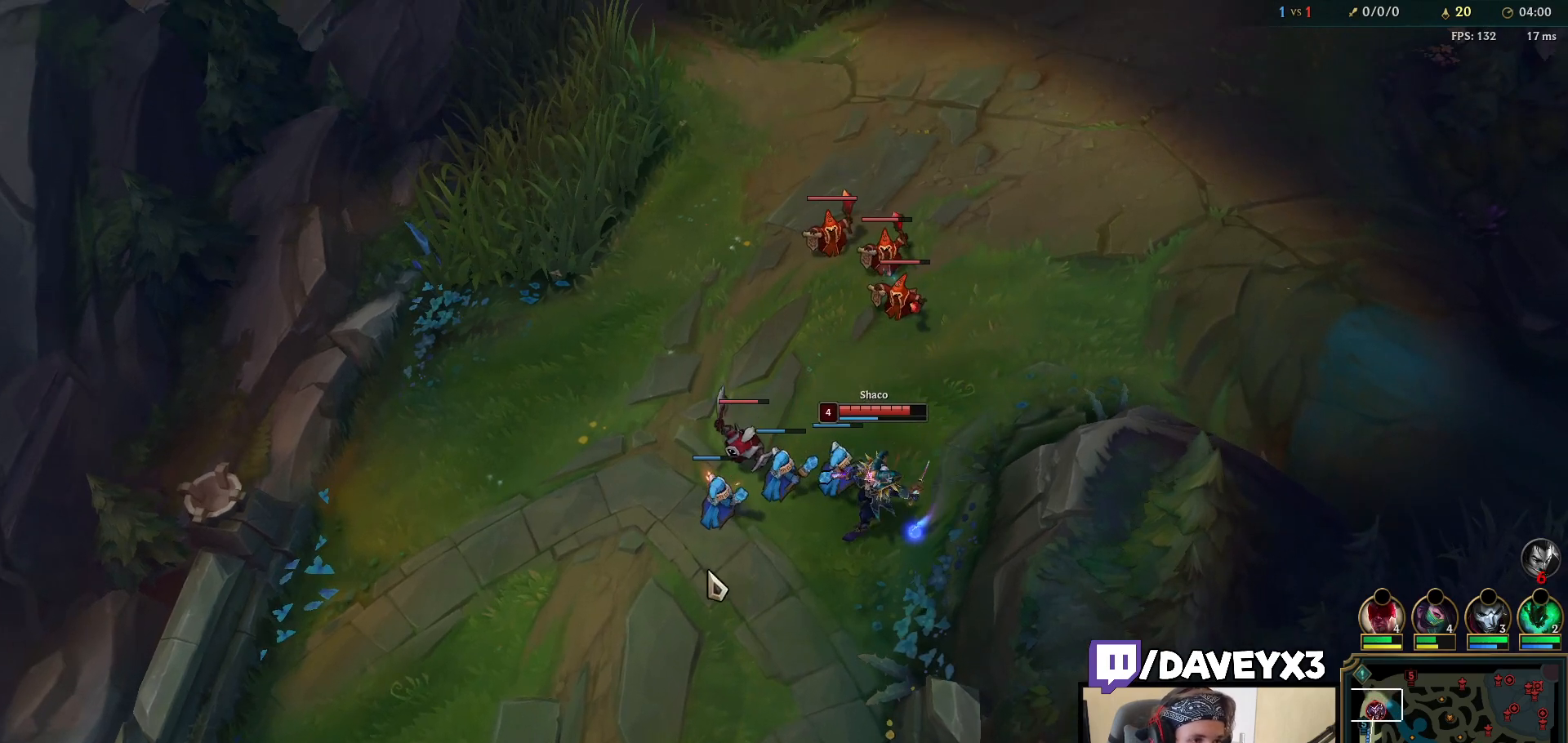
{"keys": [], "mouse": [], "events": [[100, "mouse_right", "up"]]}
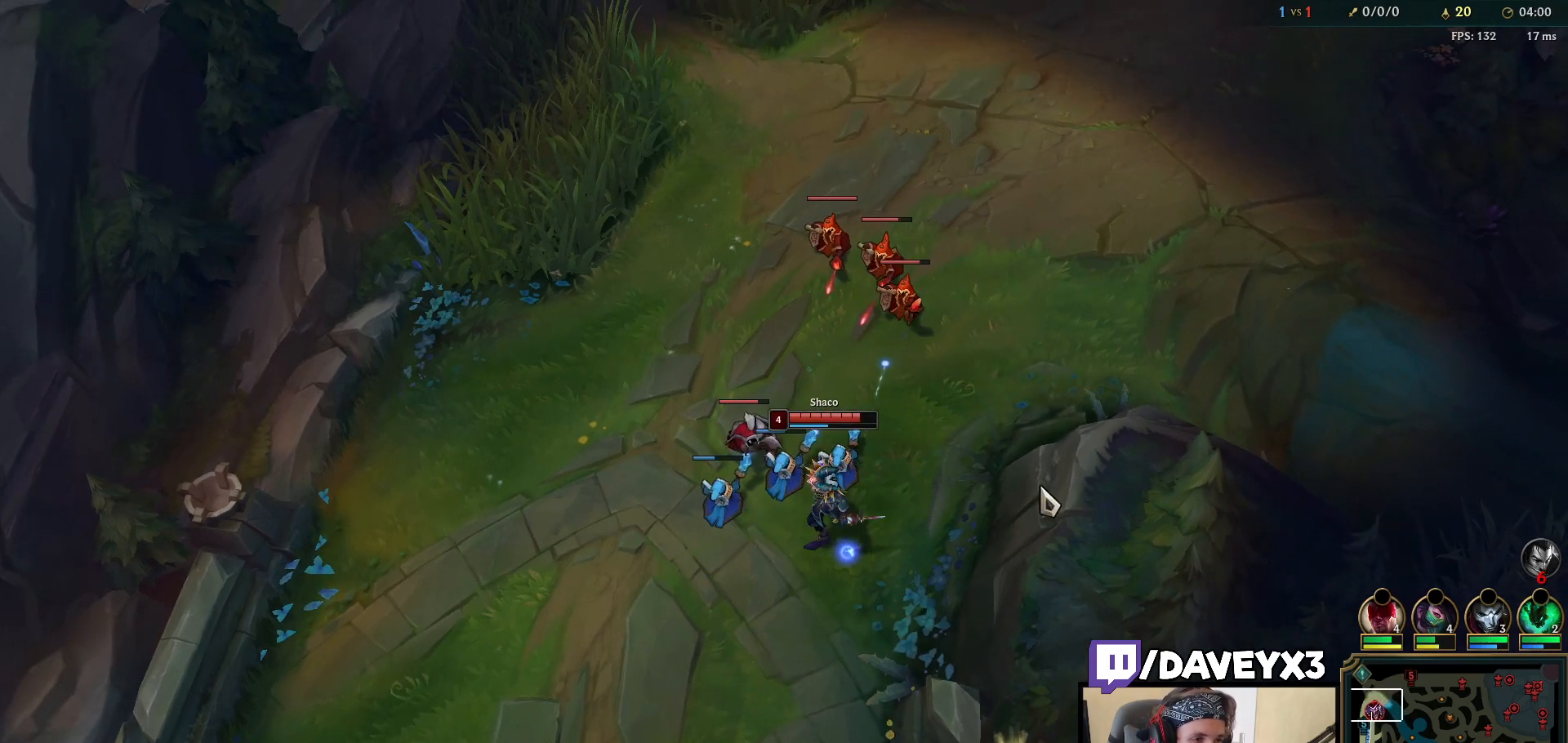
{"keys": [], "mouse": [], "events": []}
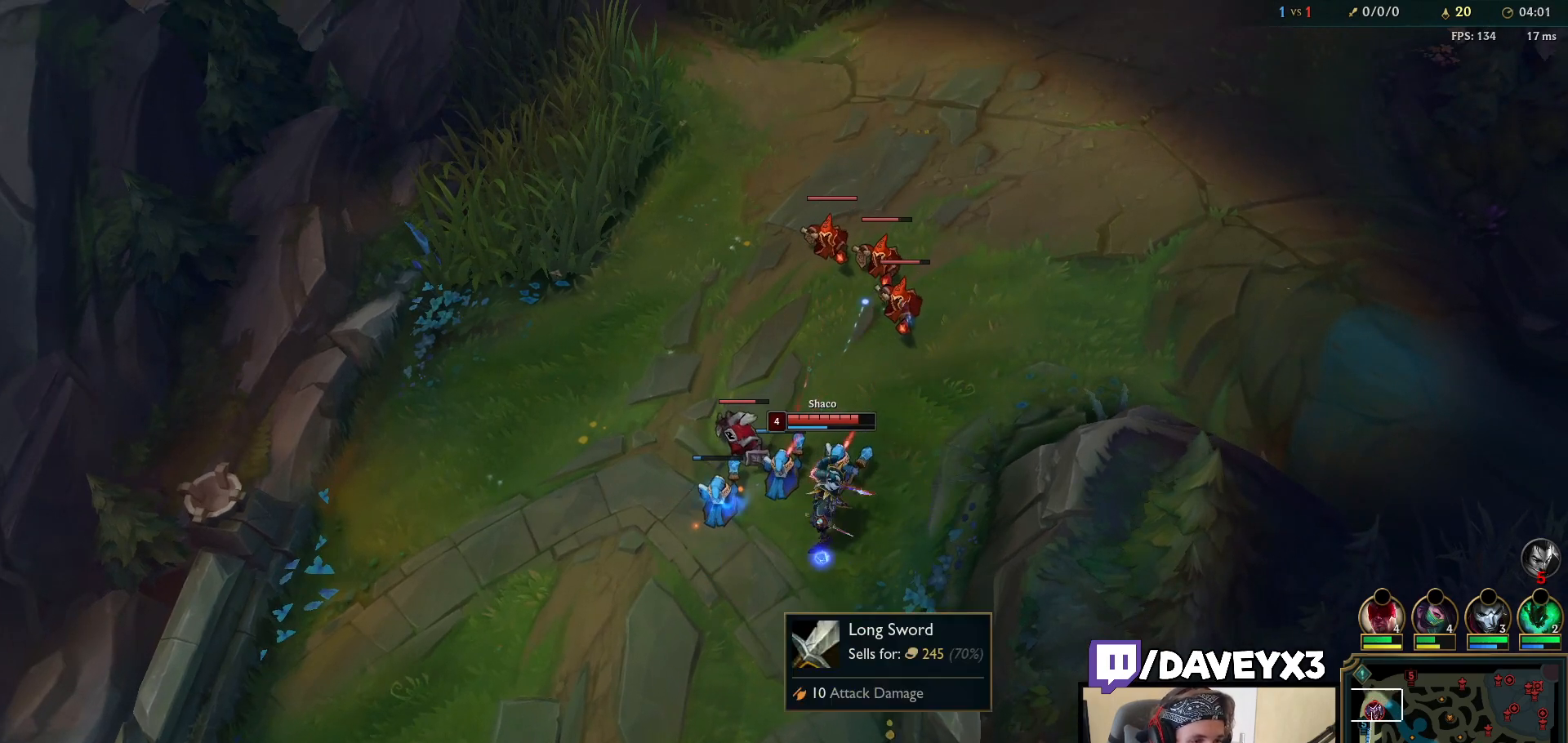
{"keys": [], "mouse": ["wheel"], "events": [[450, "mouse_wheel", "down"]]}
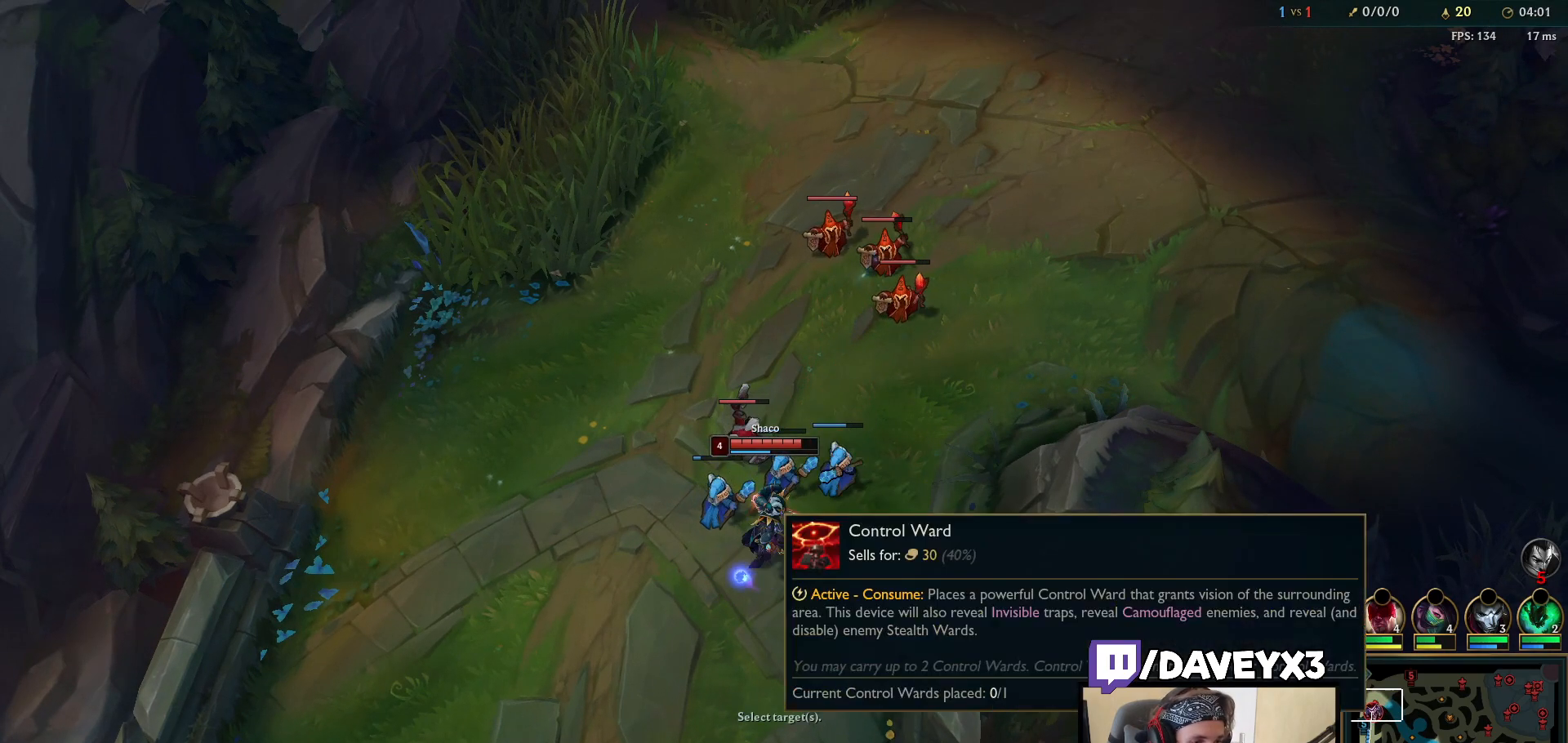
{"keys": [], "mouse": [], "events": [[367, "mouse_wheel", "up"]]}
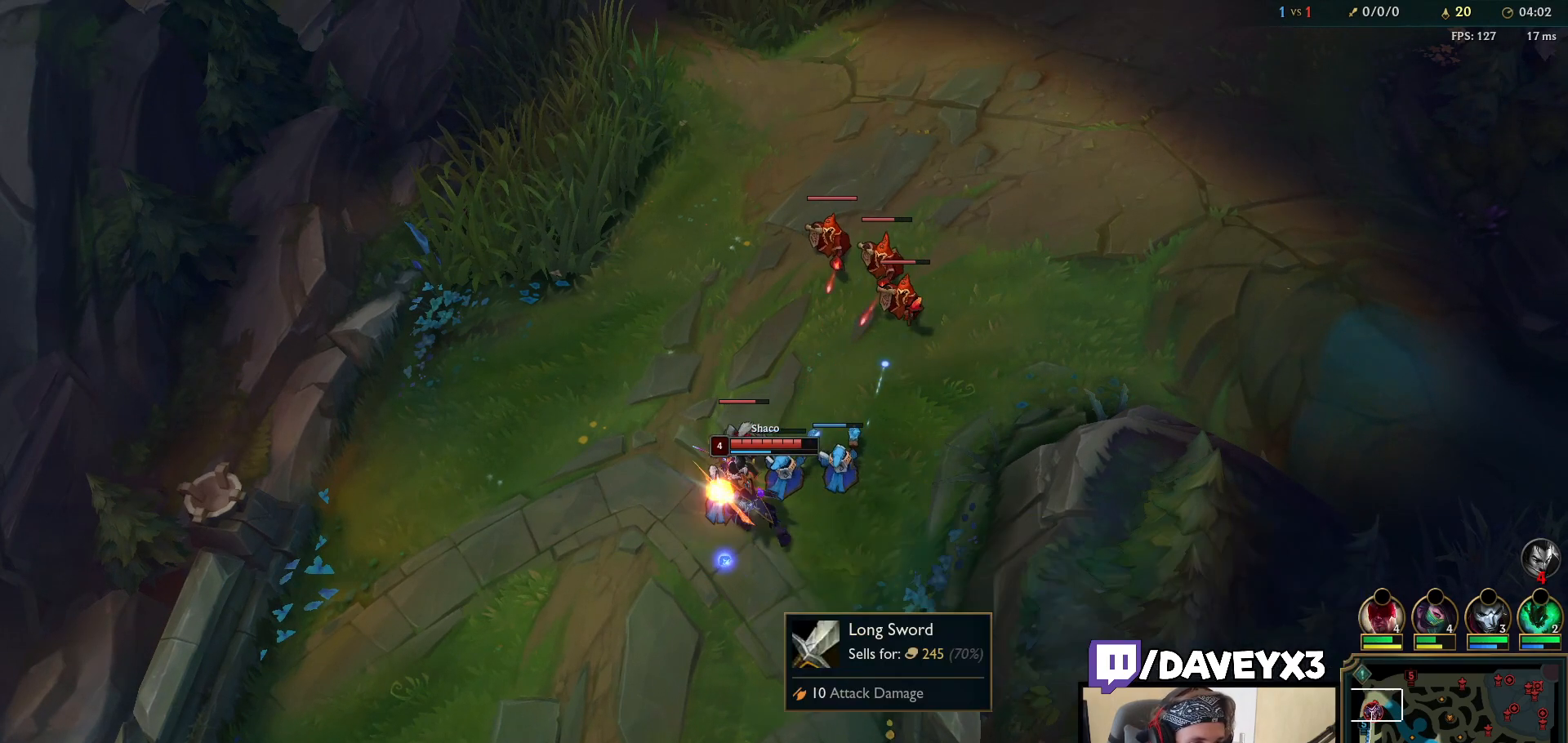
{"keys": [], "mouse": [], "events": []}
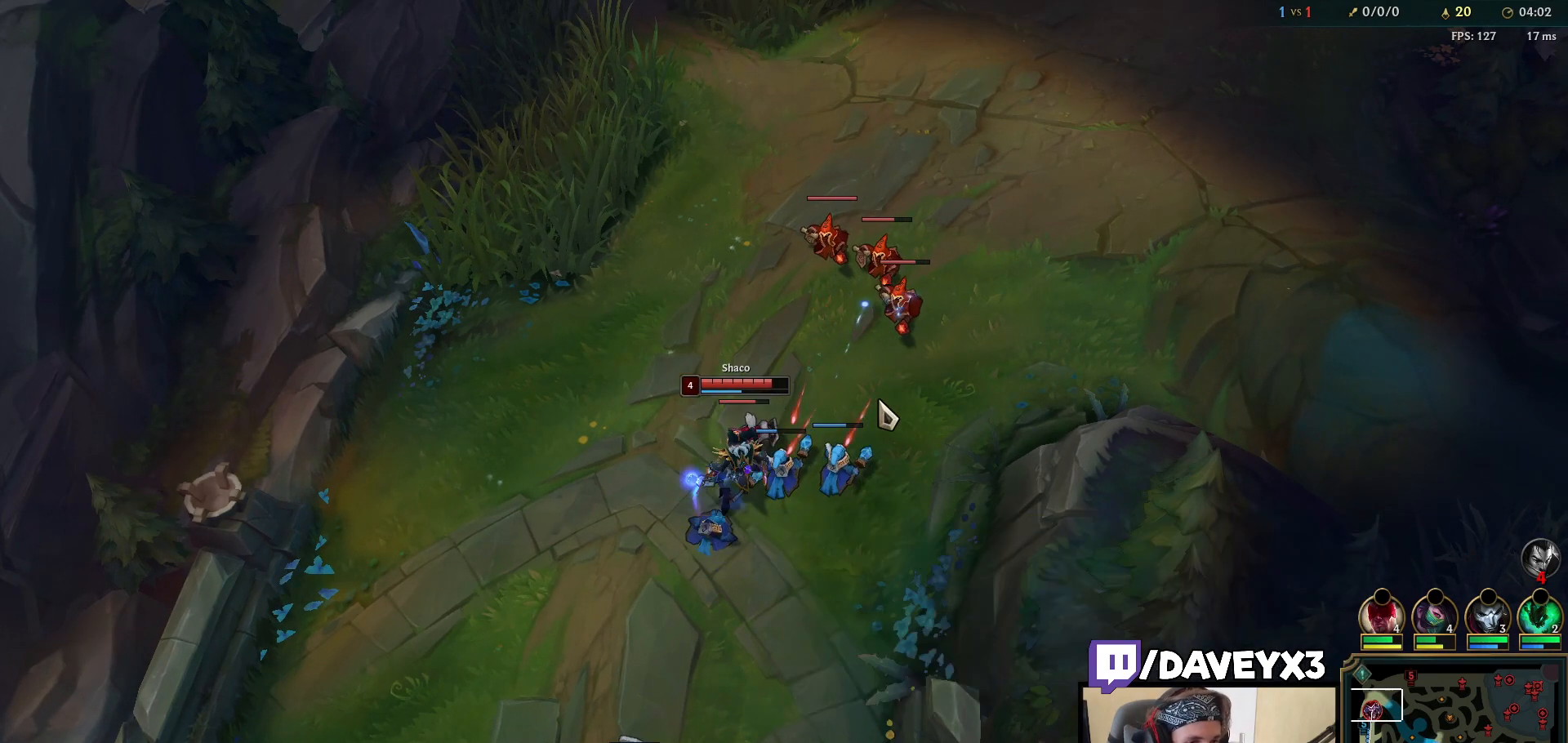
{"keys": [], "mouse": ["right"], "events": [[317, "mouse_right", "down"], [383, "mouse_right", "up"], [483, "mouse_right", "down"]]}